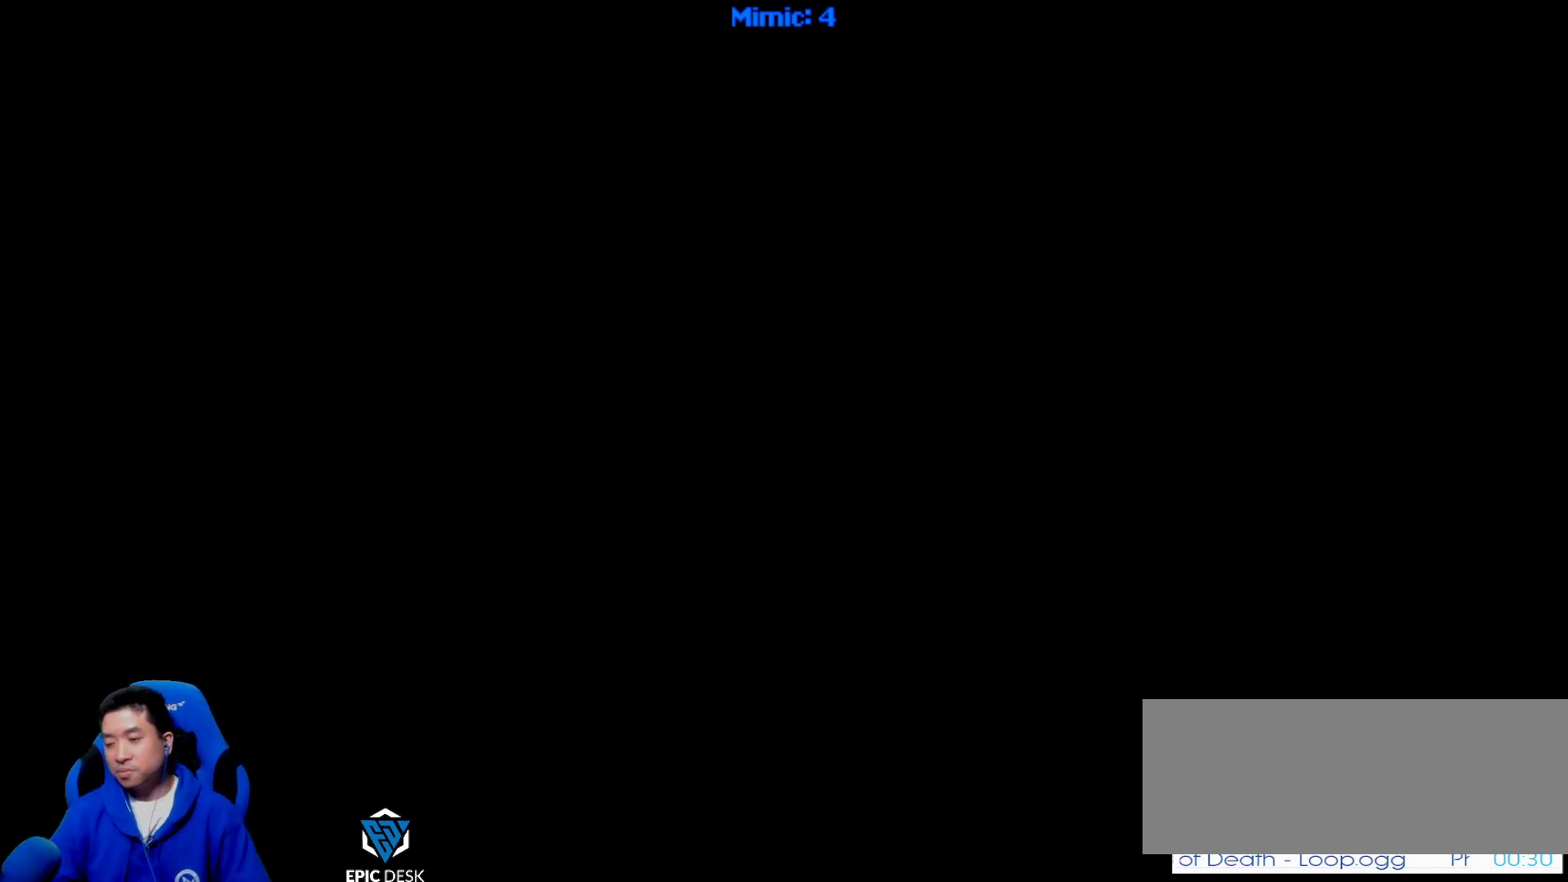
Gameplay with keyboard; each line is a JSON object with the keys held at the frame after it. "events" lists presses ("down") and releases ("up") of ".", "/", "0", "1", "2", "3", "4", "5", "6", "7", "8", "9", "a", "alt_l", "alt_r", "b", "backslash", "backspace", "c", "caps_lock", "comma", "ctrl_l", "ctrl_r", "d", "down", "e", "equals", "escape", "f", "f1", "f10", "f11", "f12", "f2", "f3", "f4", "f5", "f6", "f7", "f8", "f9", "g", "h", "i", "j", "k", "l", "lbracket", "left", "m", "minus", "n", "o", "p", "q", "quote", "r", "rbracket", "return", "right", "s", "semicolon", "shift_l", "shift_r", "space", "super", "t", "tab", "tilde", "u", "up", "v", "w", "x", "y" and "z" between this image and that frame as [ms after this image, input, new state], when the widget could be followed in between. No other keys are recorded. Mouse input is not recorded.
{"keys": [], "events": [[300, "ctrl_r", "down"], [350, "right", "down"], [383, "ctrl_r", "up"], [433, "right", "up"]]}
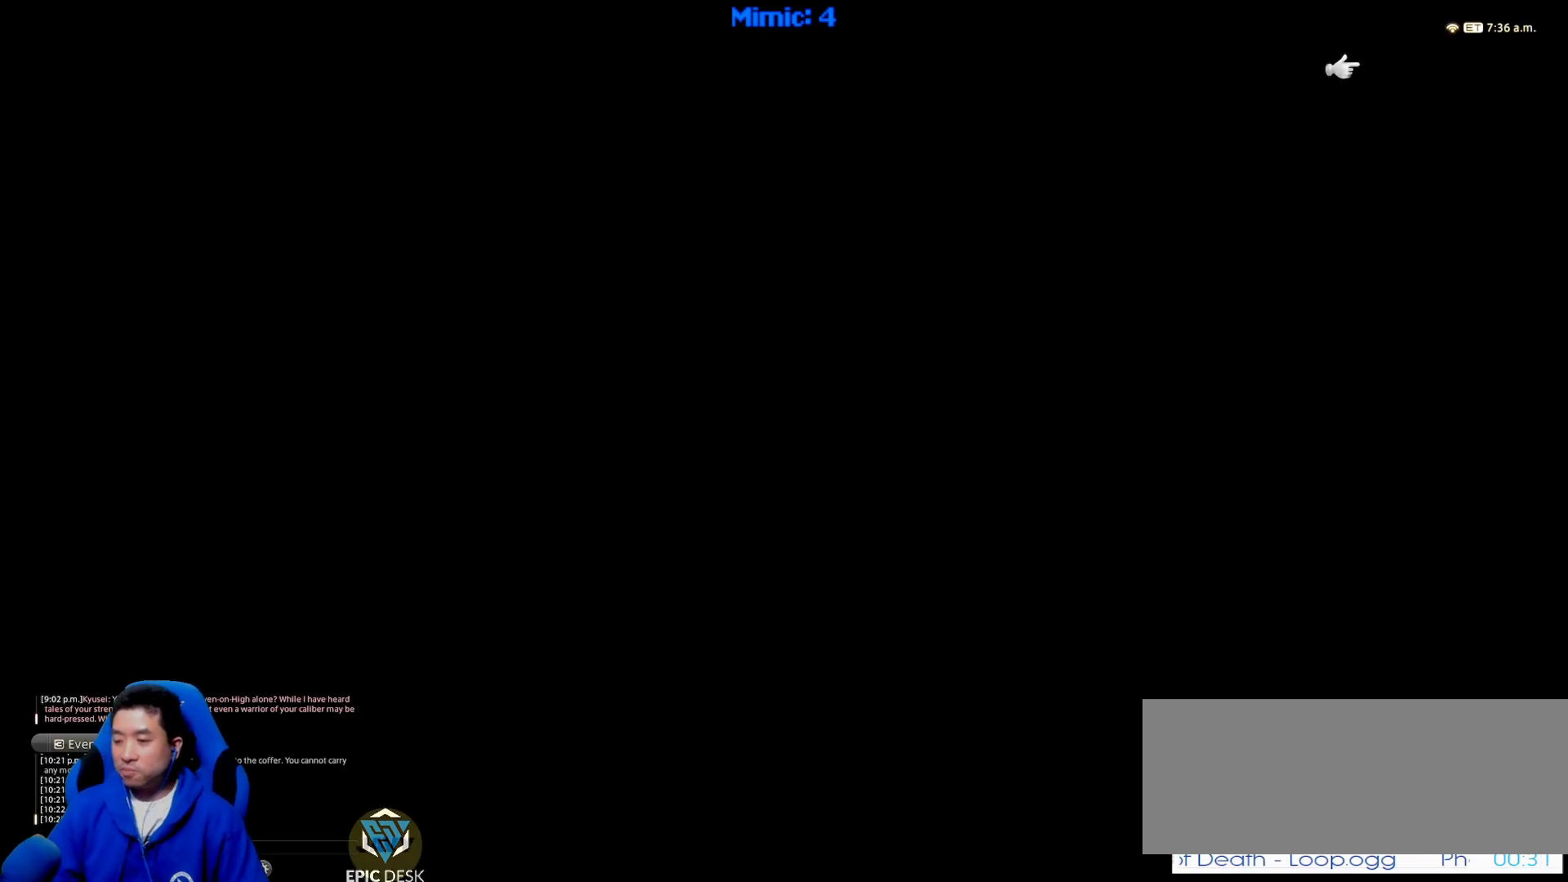
{"keys": [], "events": []}
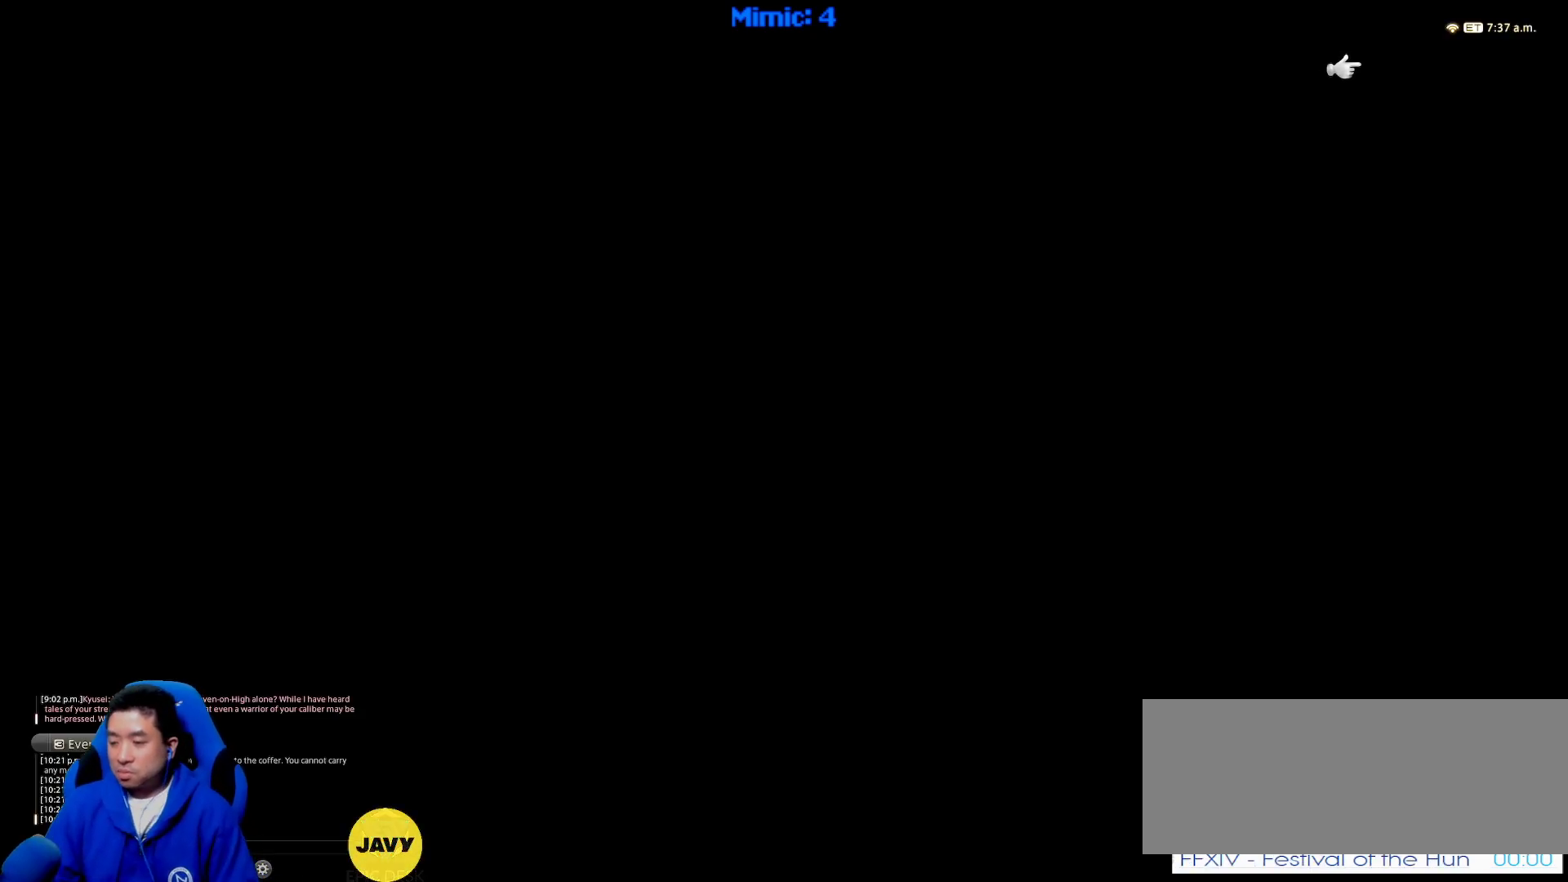
{"keys": [], "events": []}
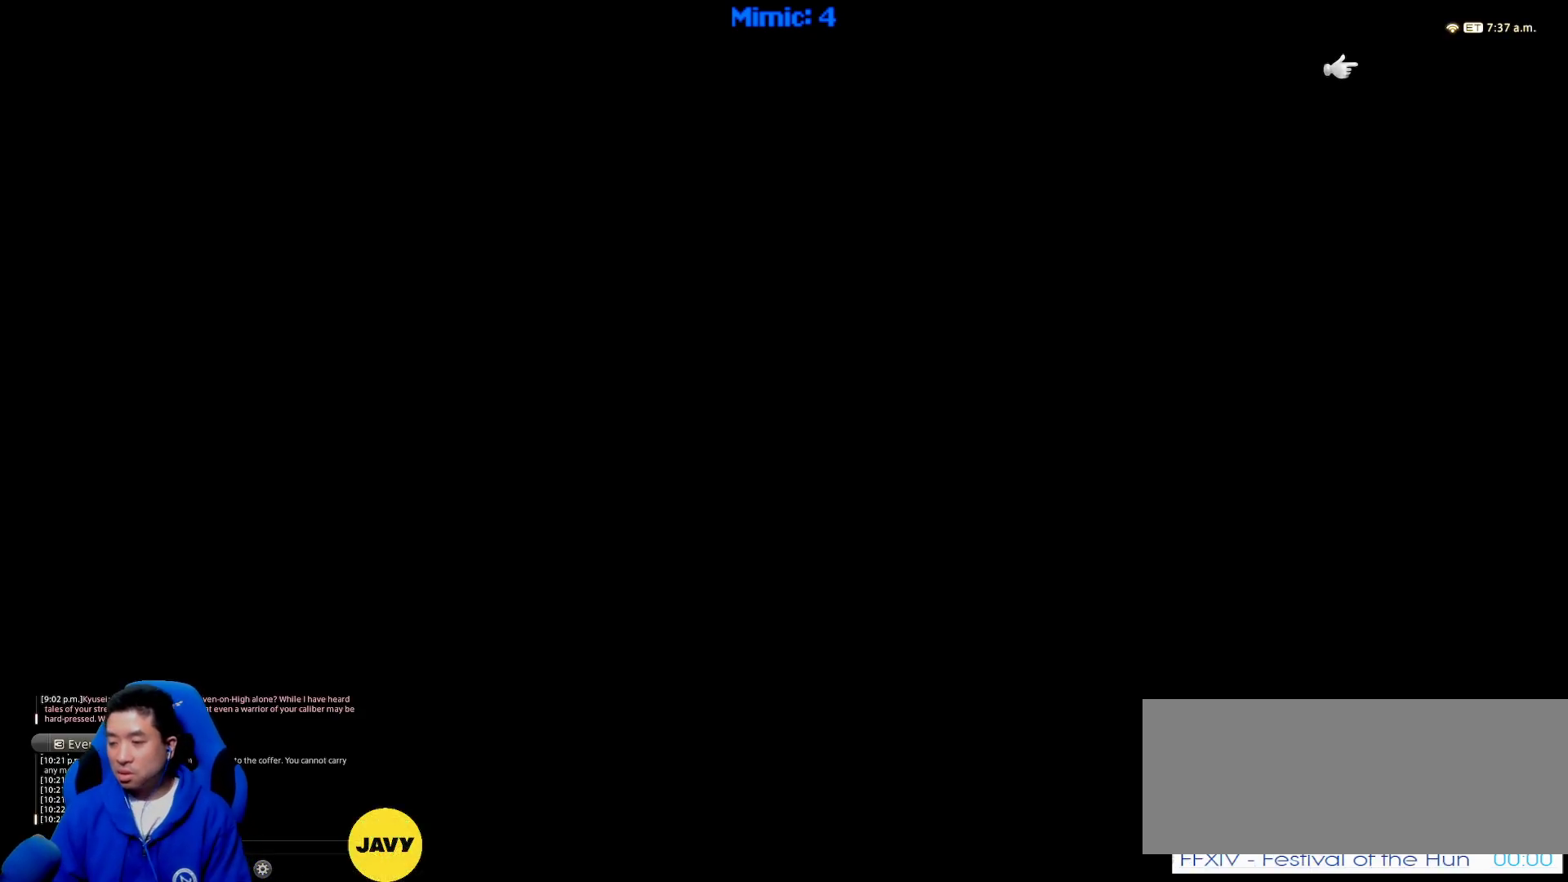
{"keys": [], "events": []}
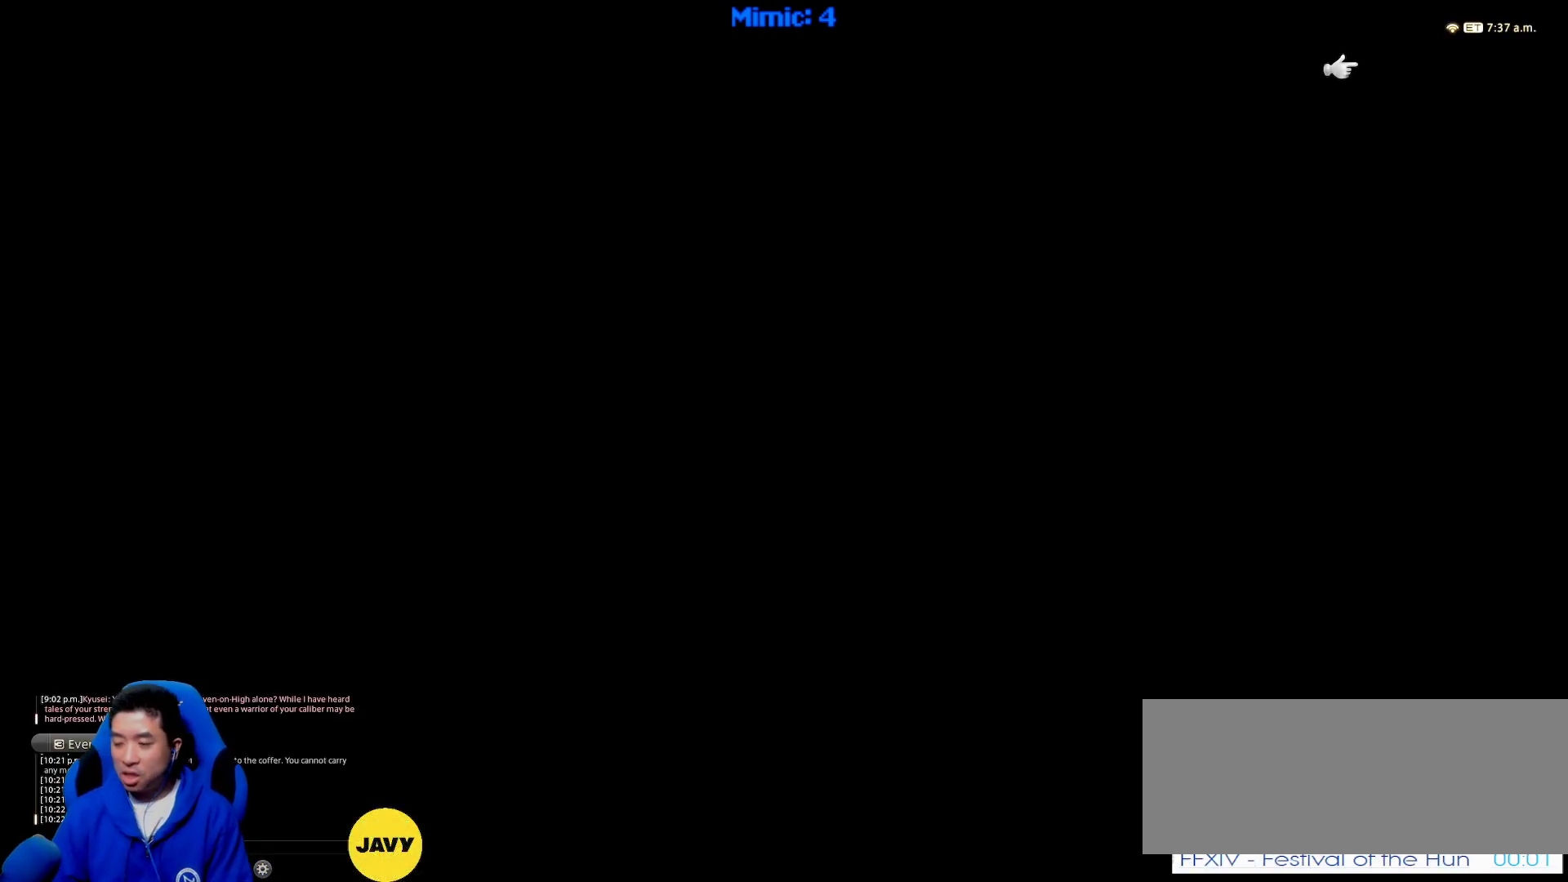
{"keys": [], "events": []}
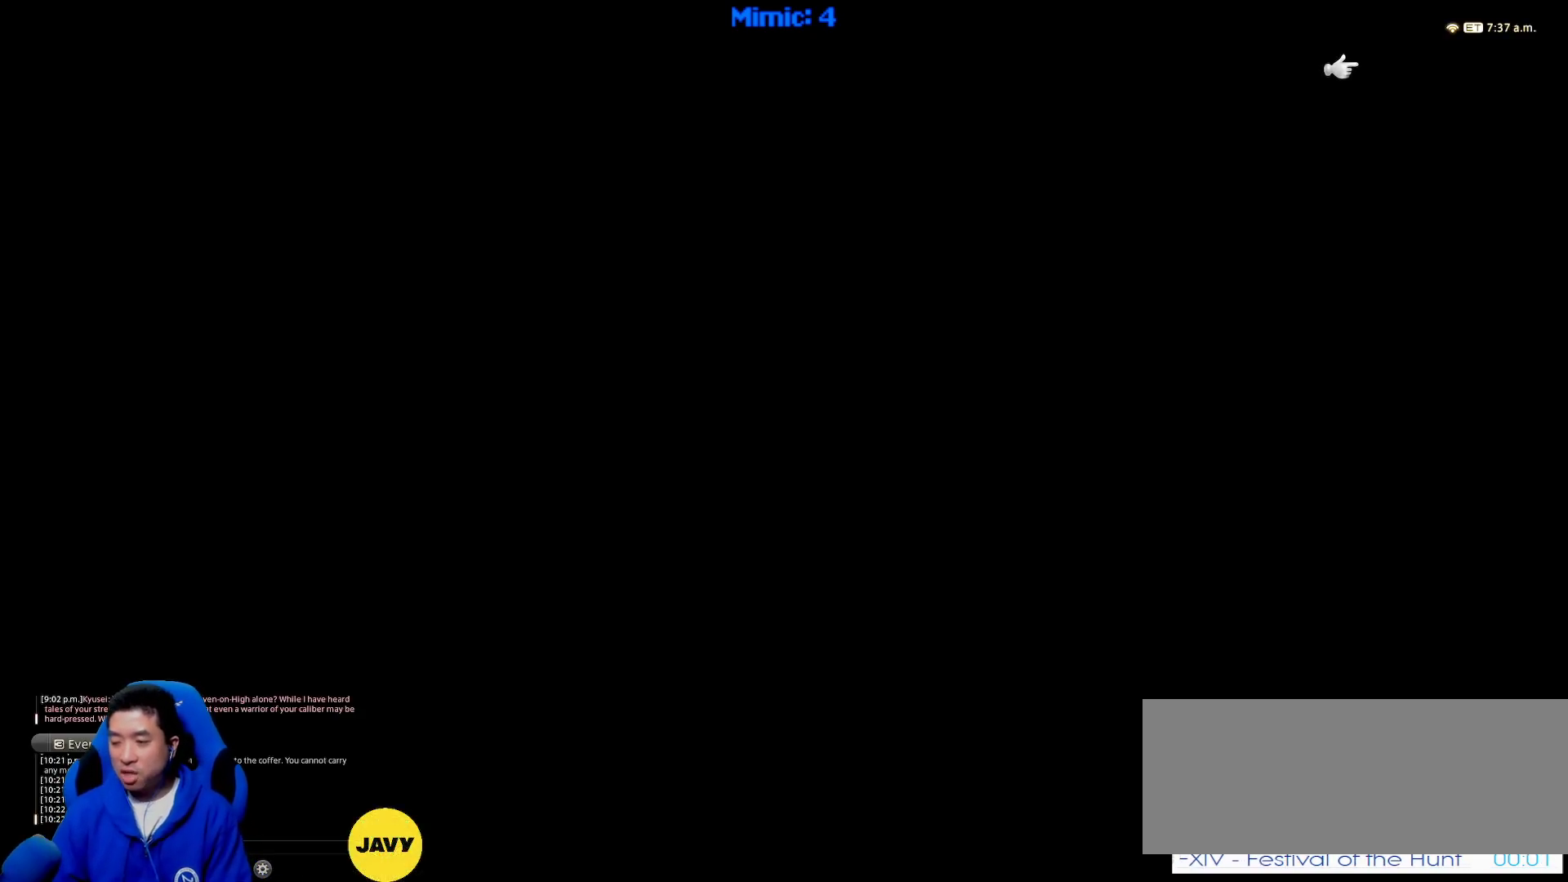
{"keys": [], "events": []}
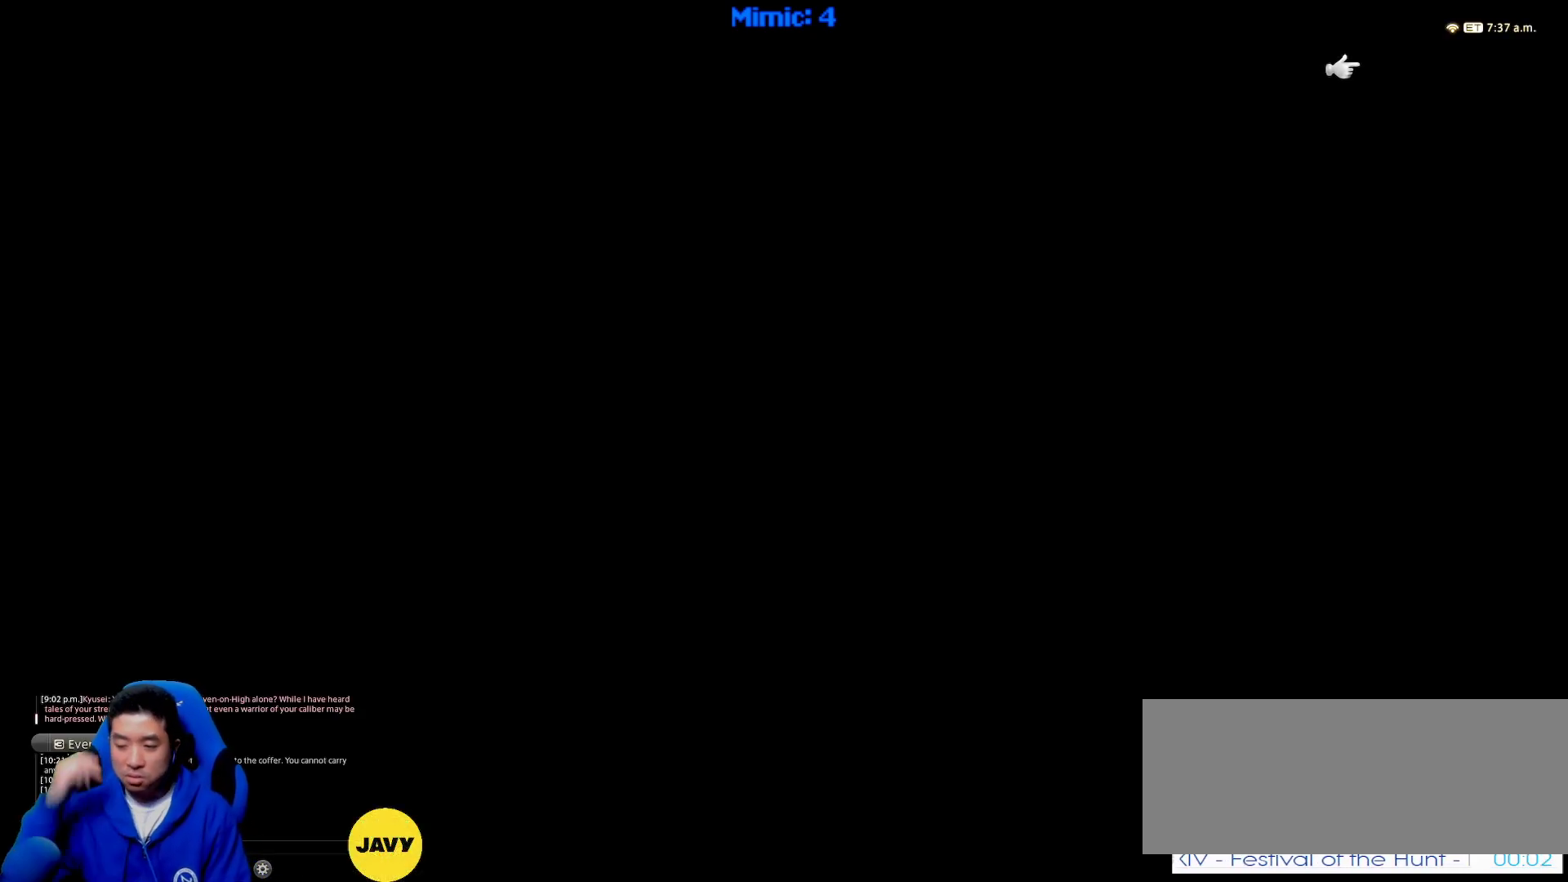
{"keys": [], "events": []}
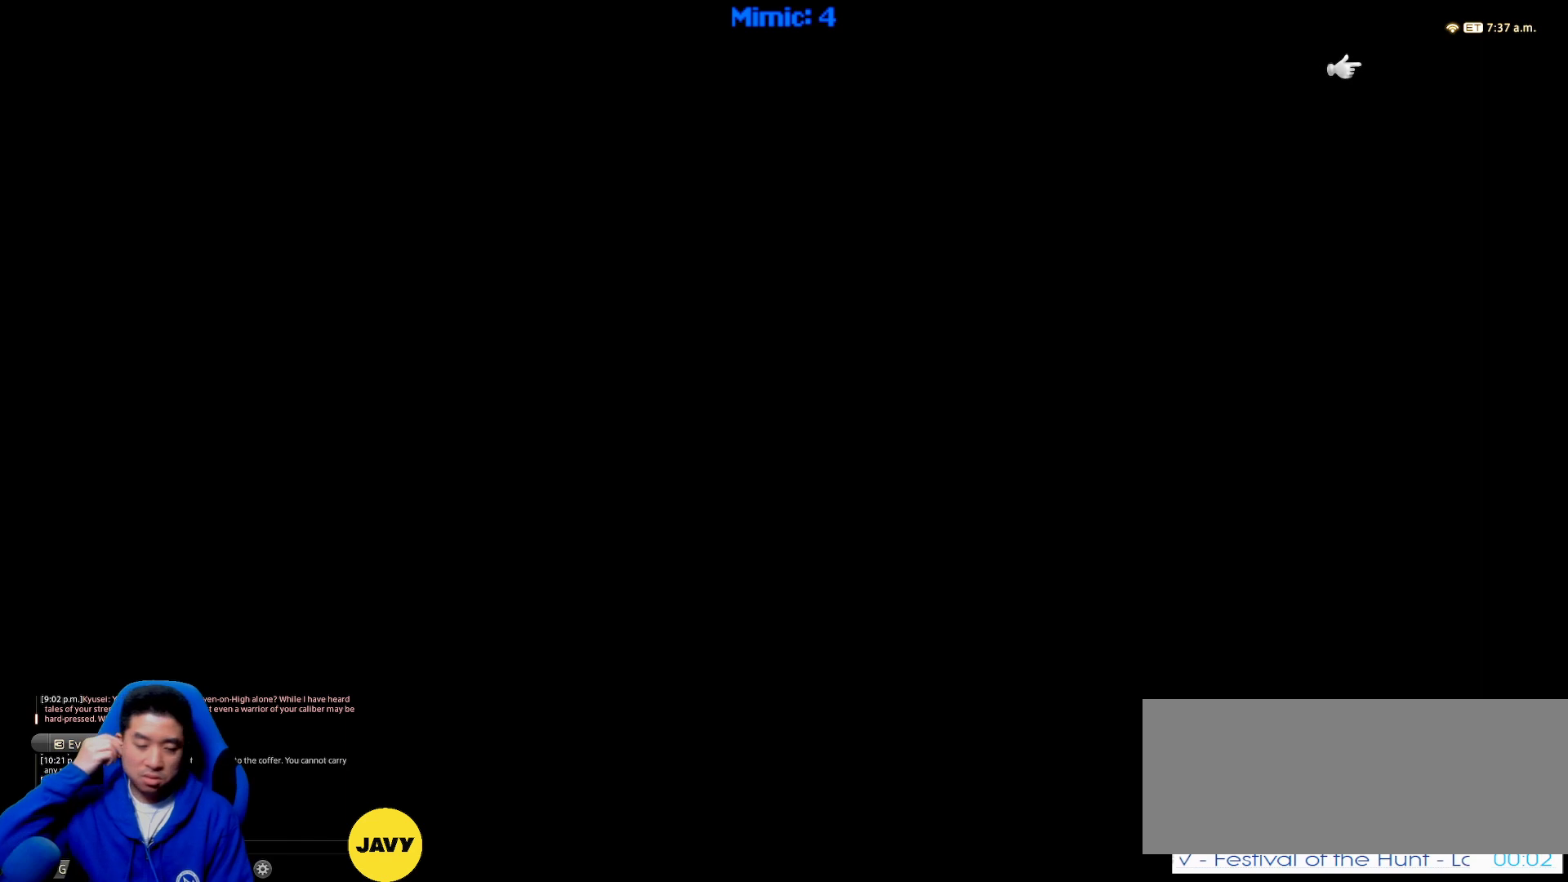
{"keys": [], "events": []}
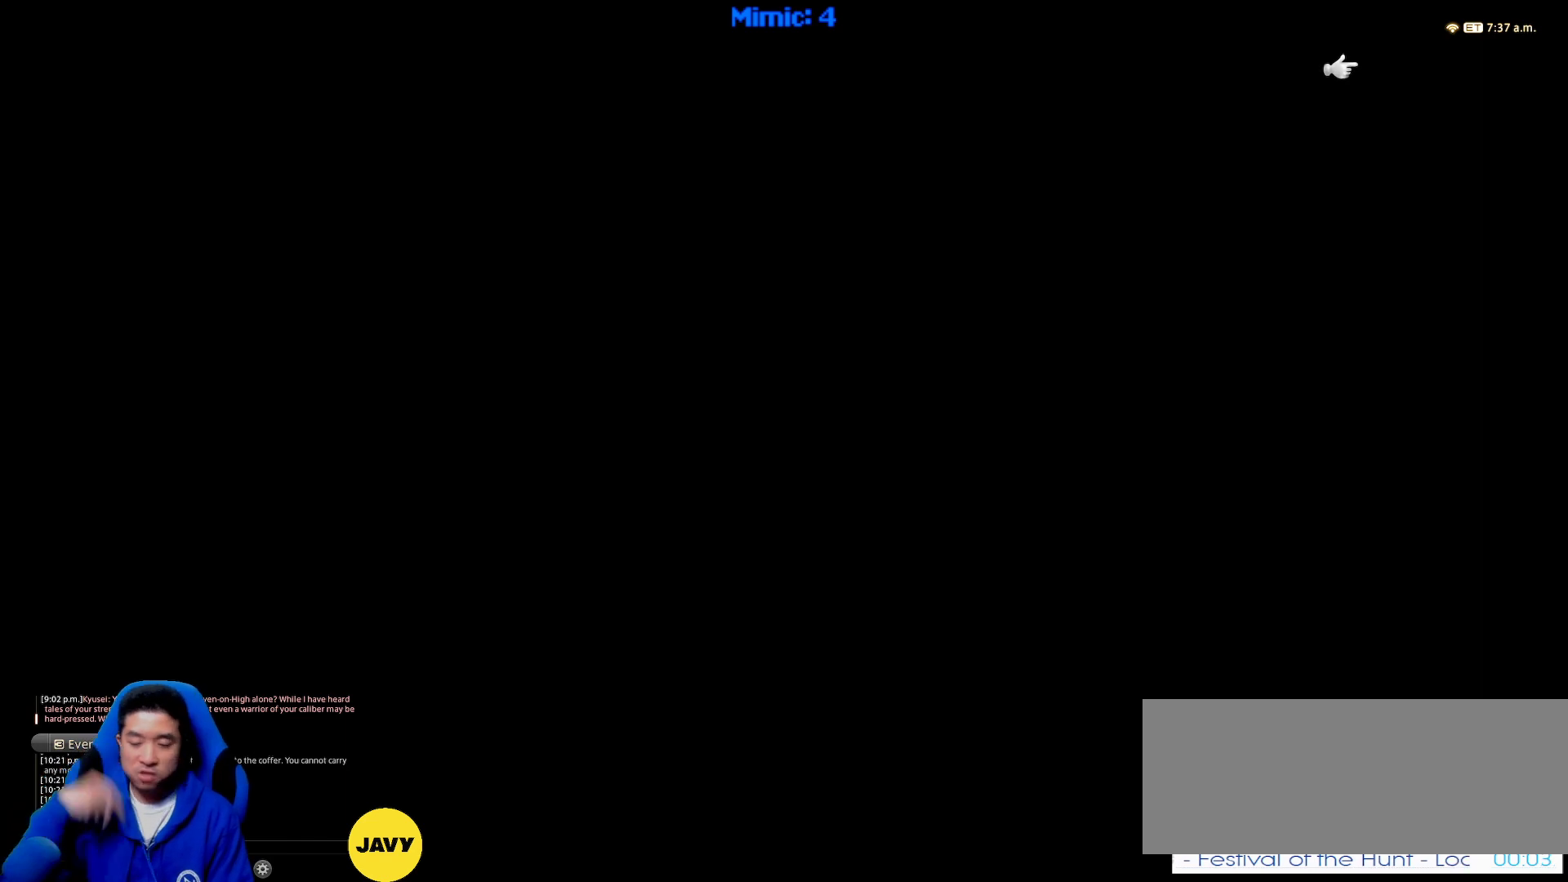
{"keys": ["w"], "events": [[367, "w", "down"]]}
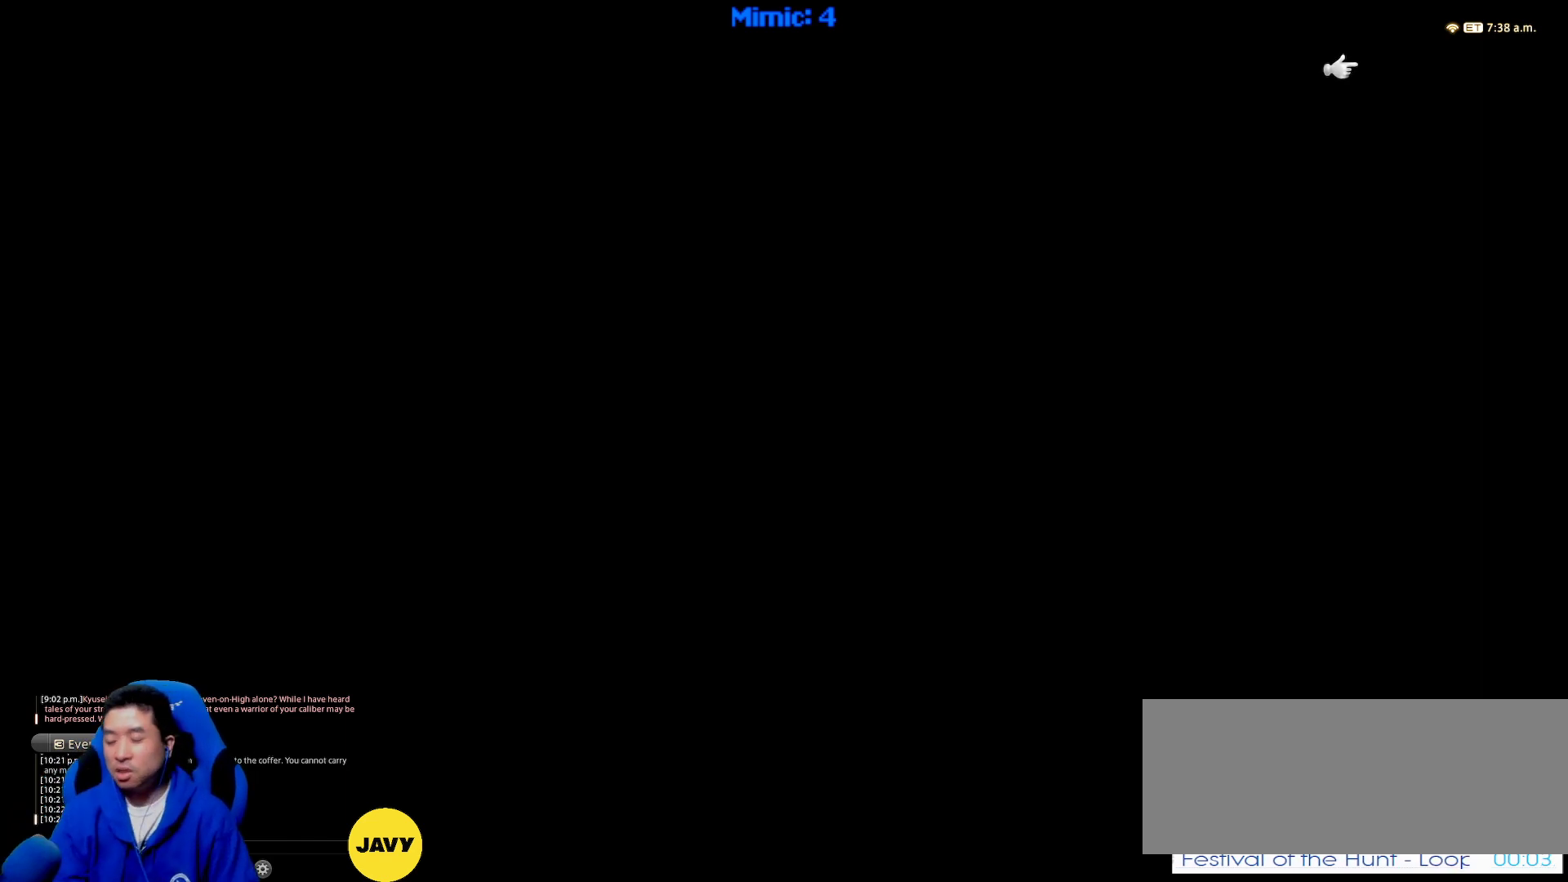
{"keys": ["w"], "events": []}
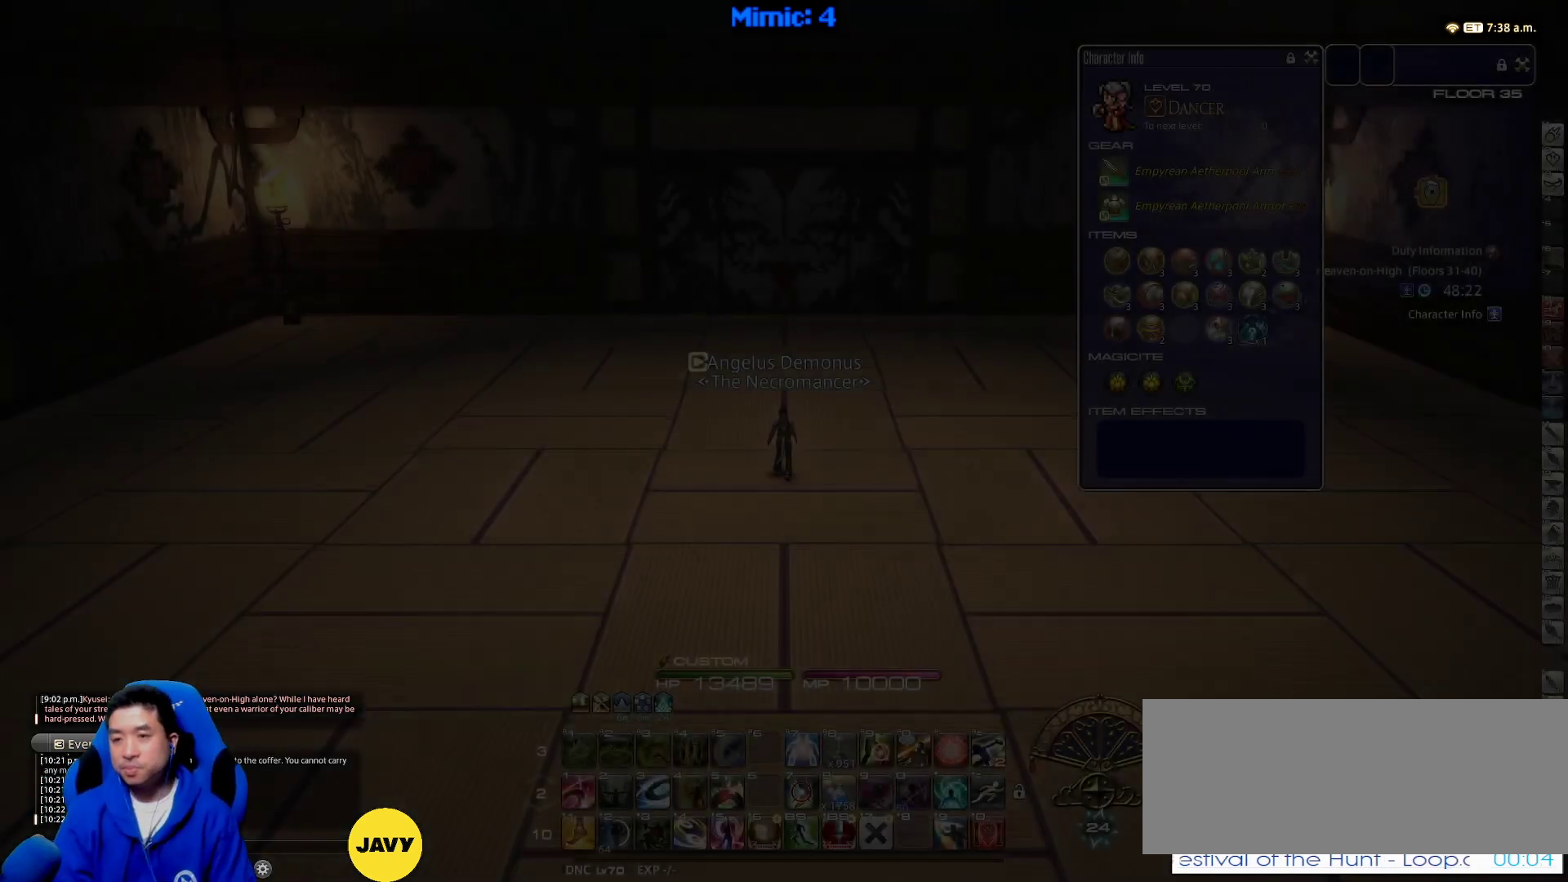
{"keys": ["p", "w"], "events": [[500, "p", "down"]]}
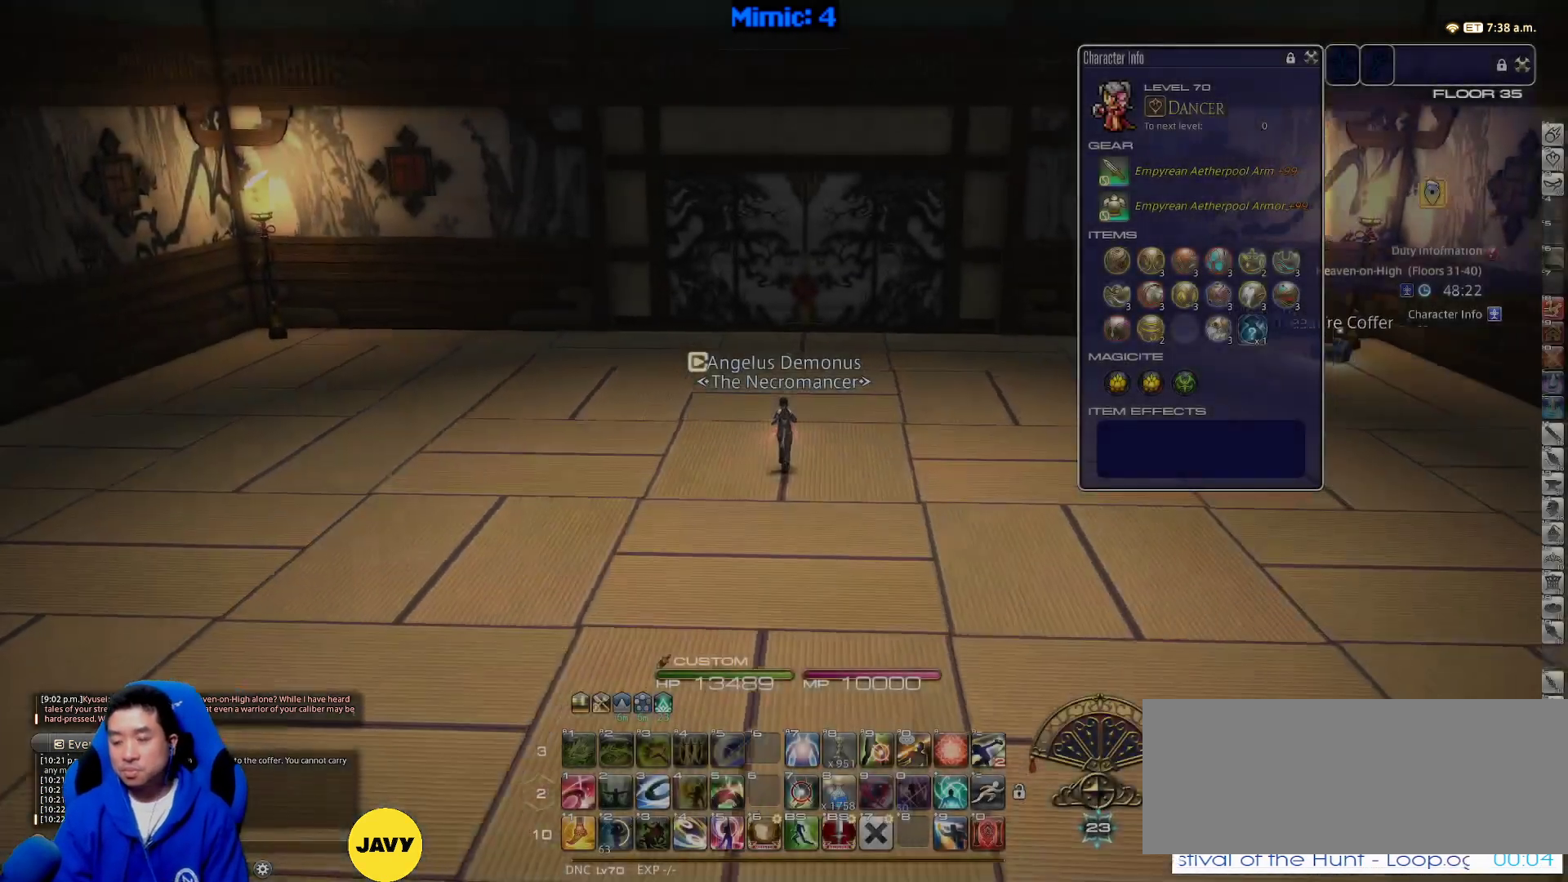
{"keys": ["p", "w"], "events": []}
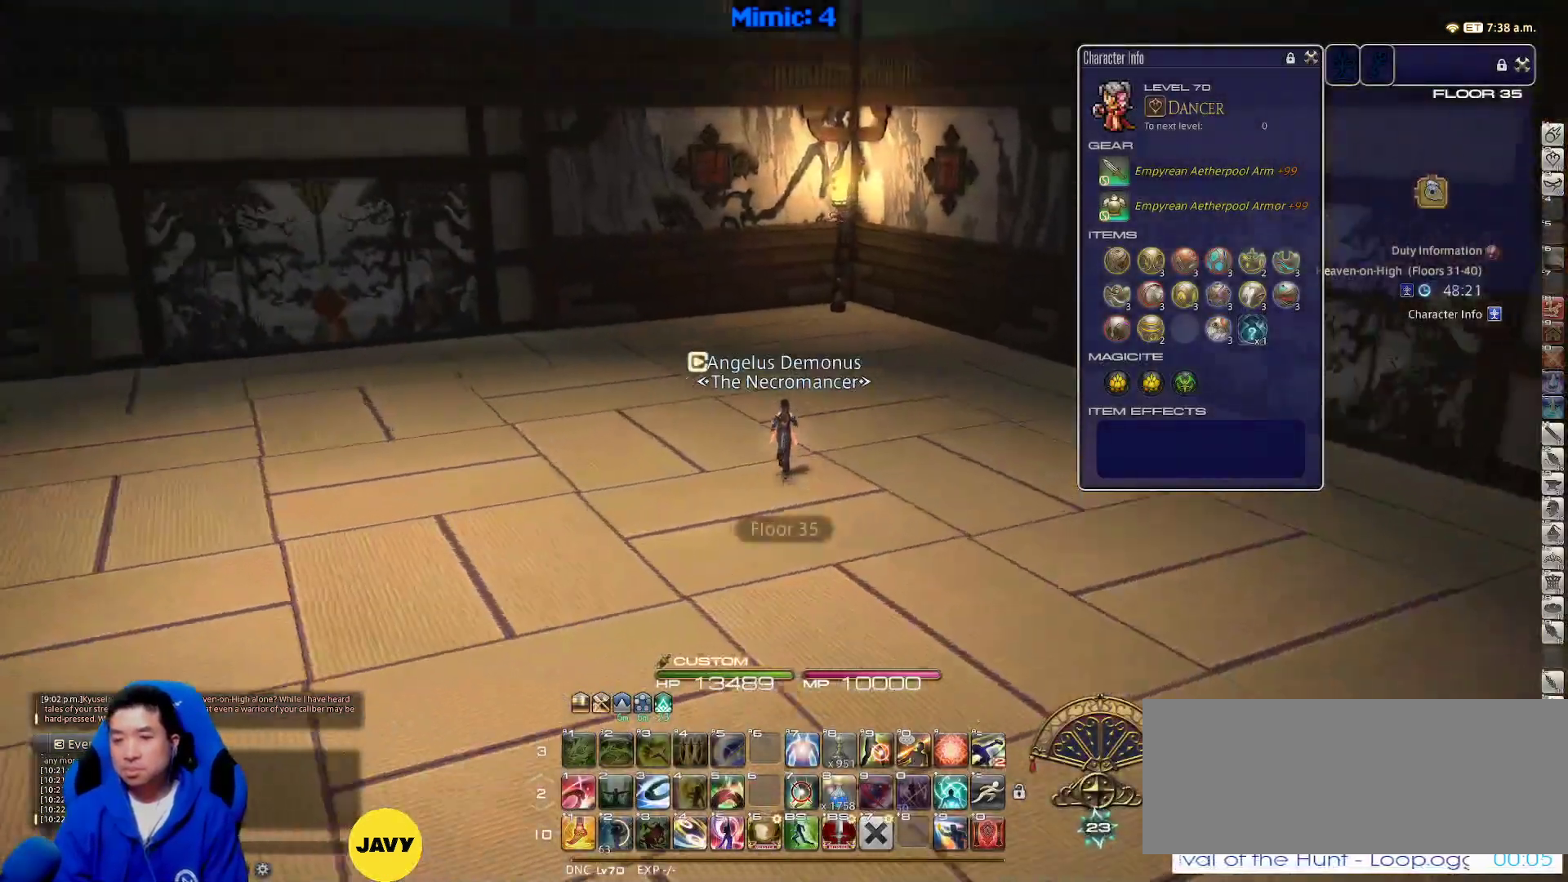
{"keys": ["a", "p", "s"], "events": [[17, "return", "down"], [150, "a", "down"], [150, "return", "up"], [200, "w", "up"], [333, "s", "down"]]}
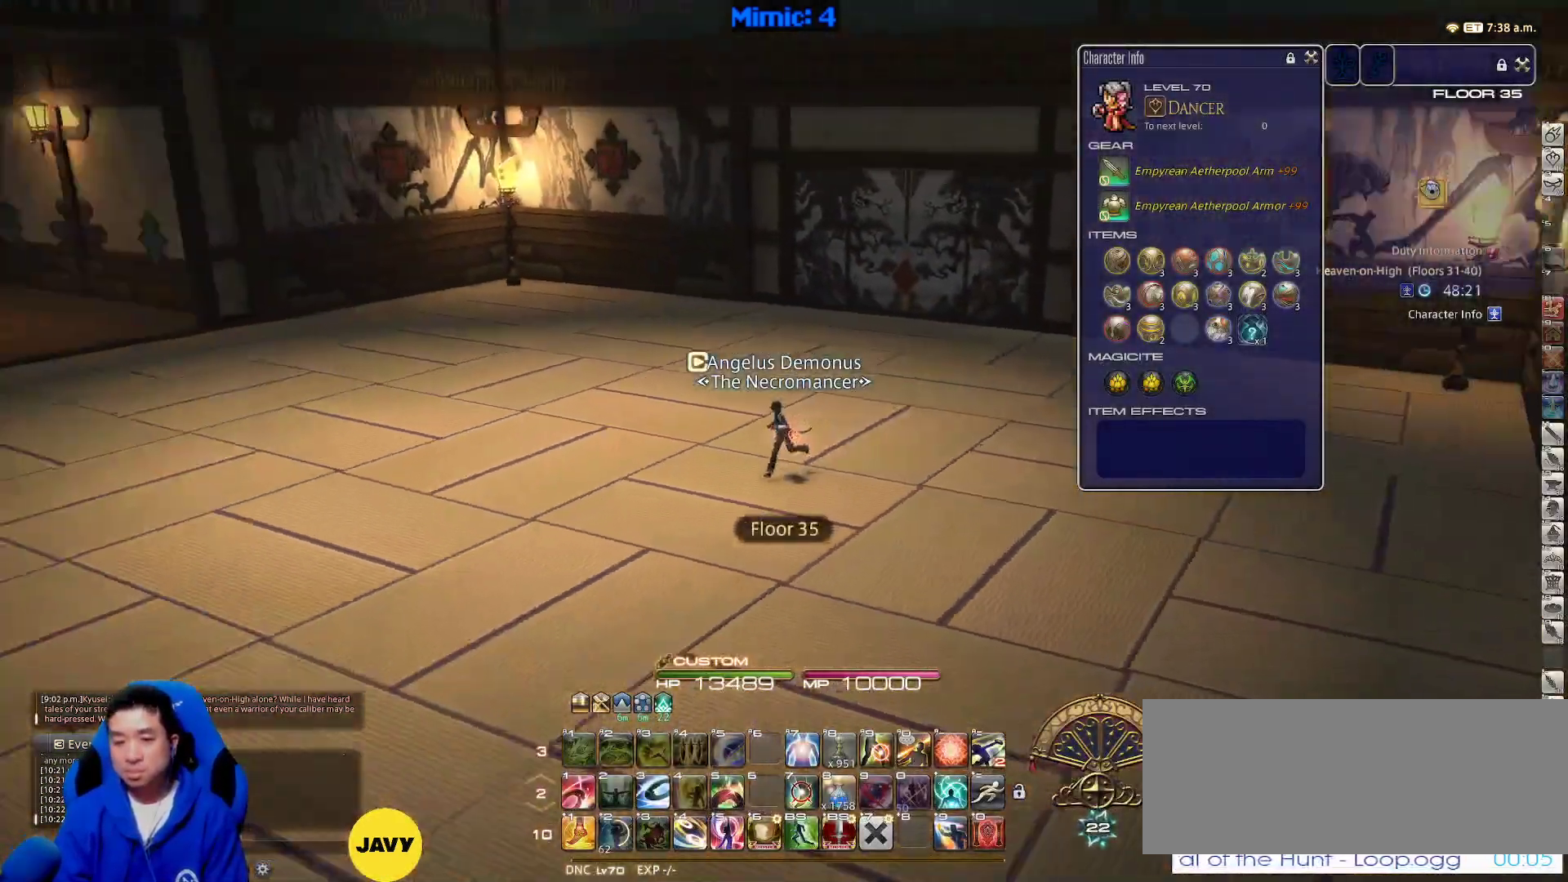
{"keys": ["a", "p", "s"], "events": []}
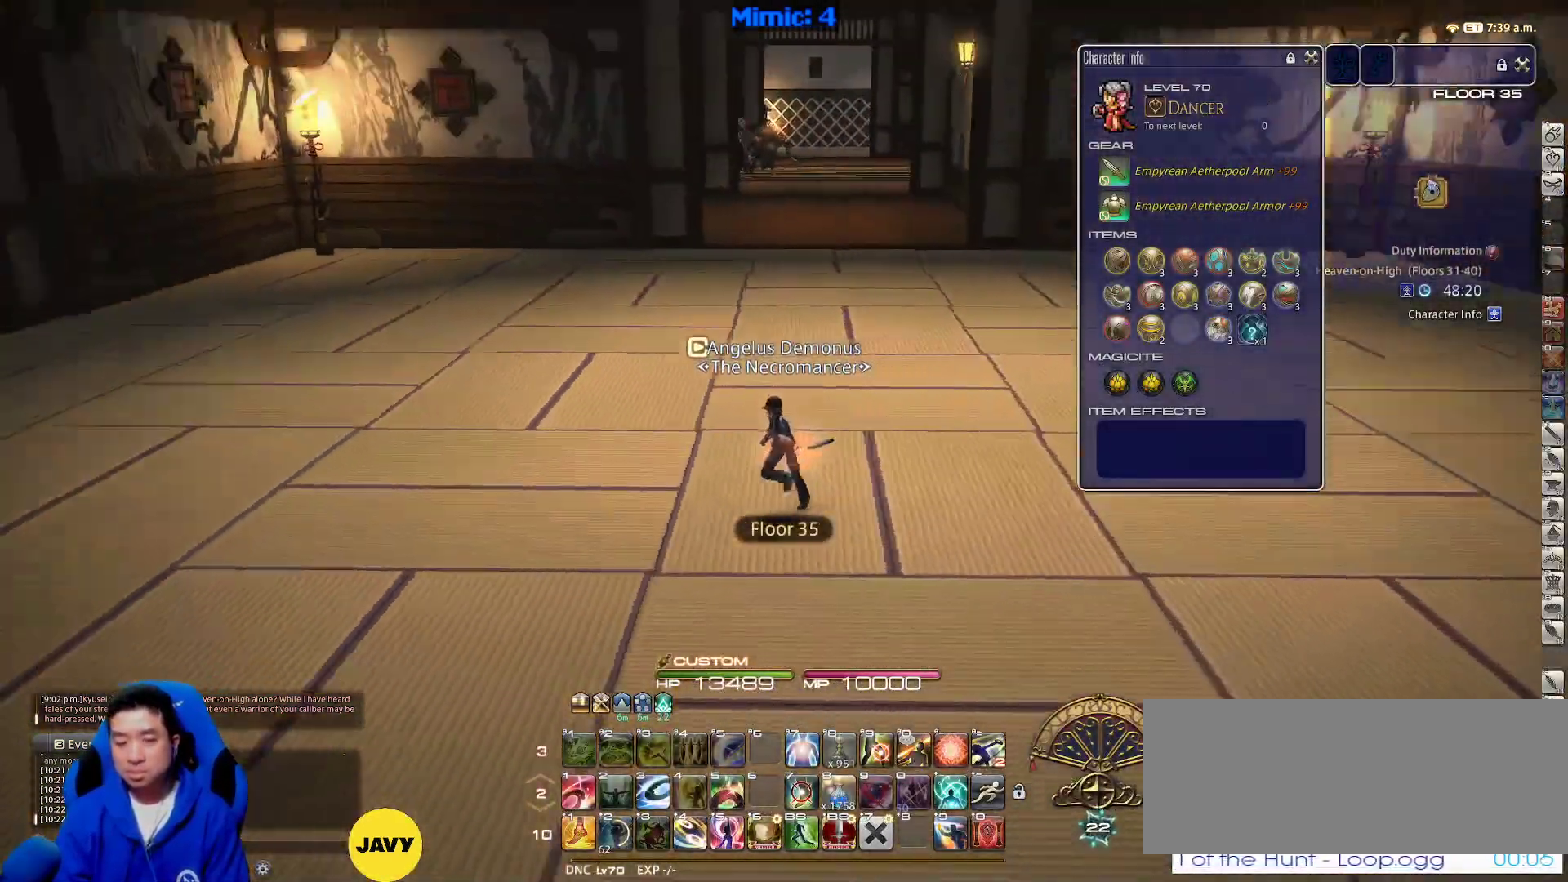
{"keys": ["a", "p", "w"], "events": [[183, "s", "up"], [367, "w", "down"]]}
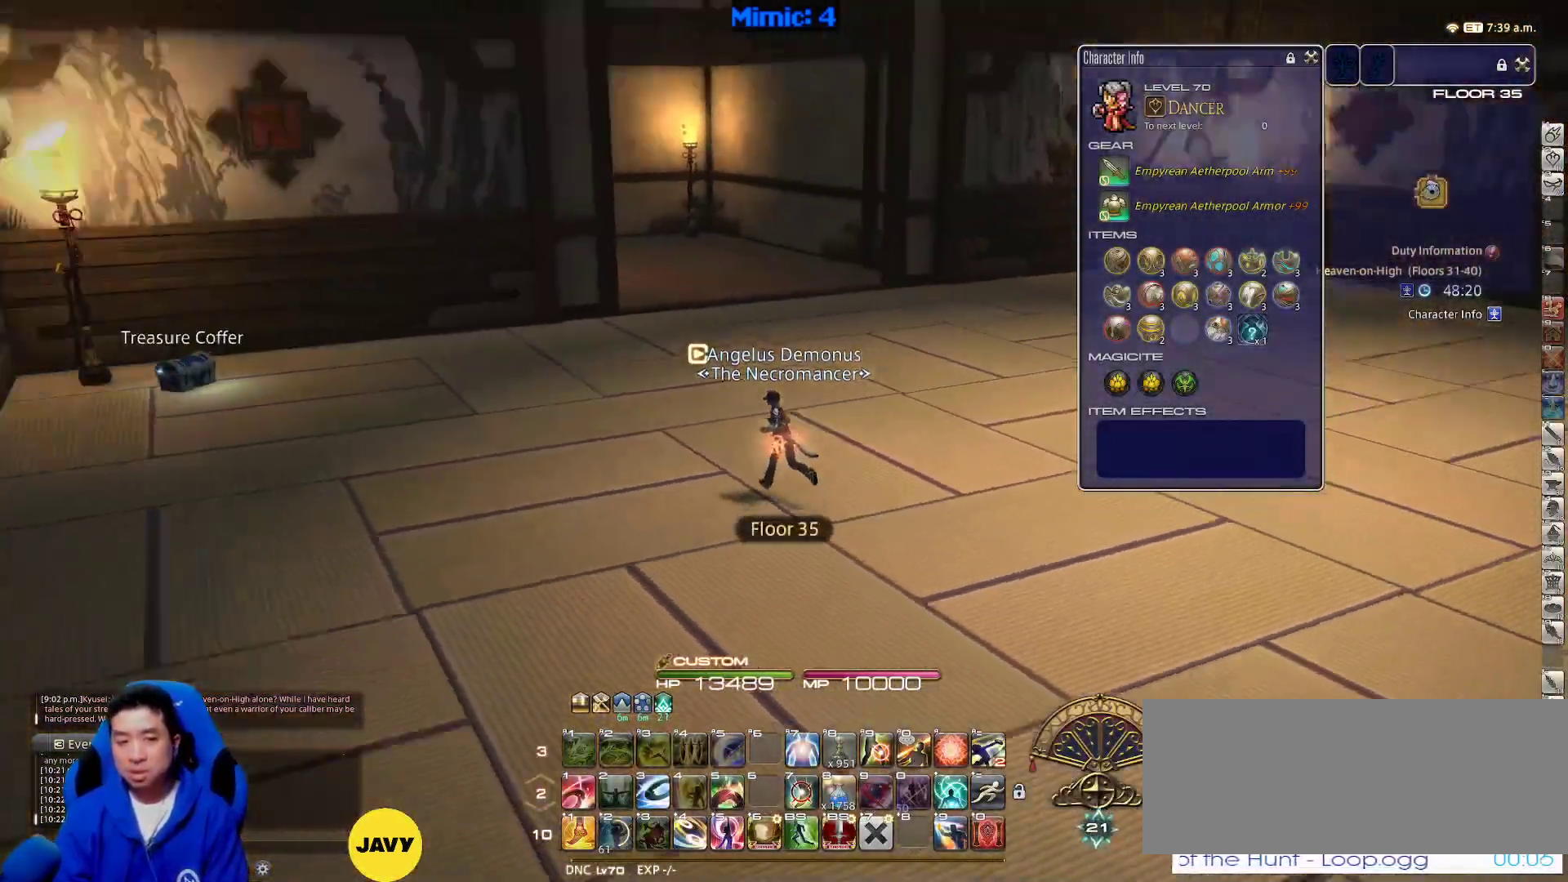
{"keys": ["w"], "events": [[300, "return", "down"], [350, "a", "up"], [350, "p", "up"], [433, "return", "up"]]}
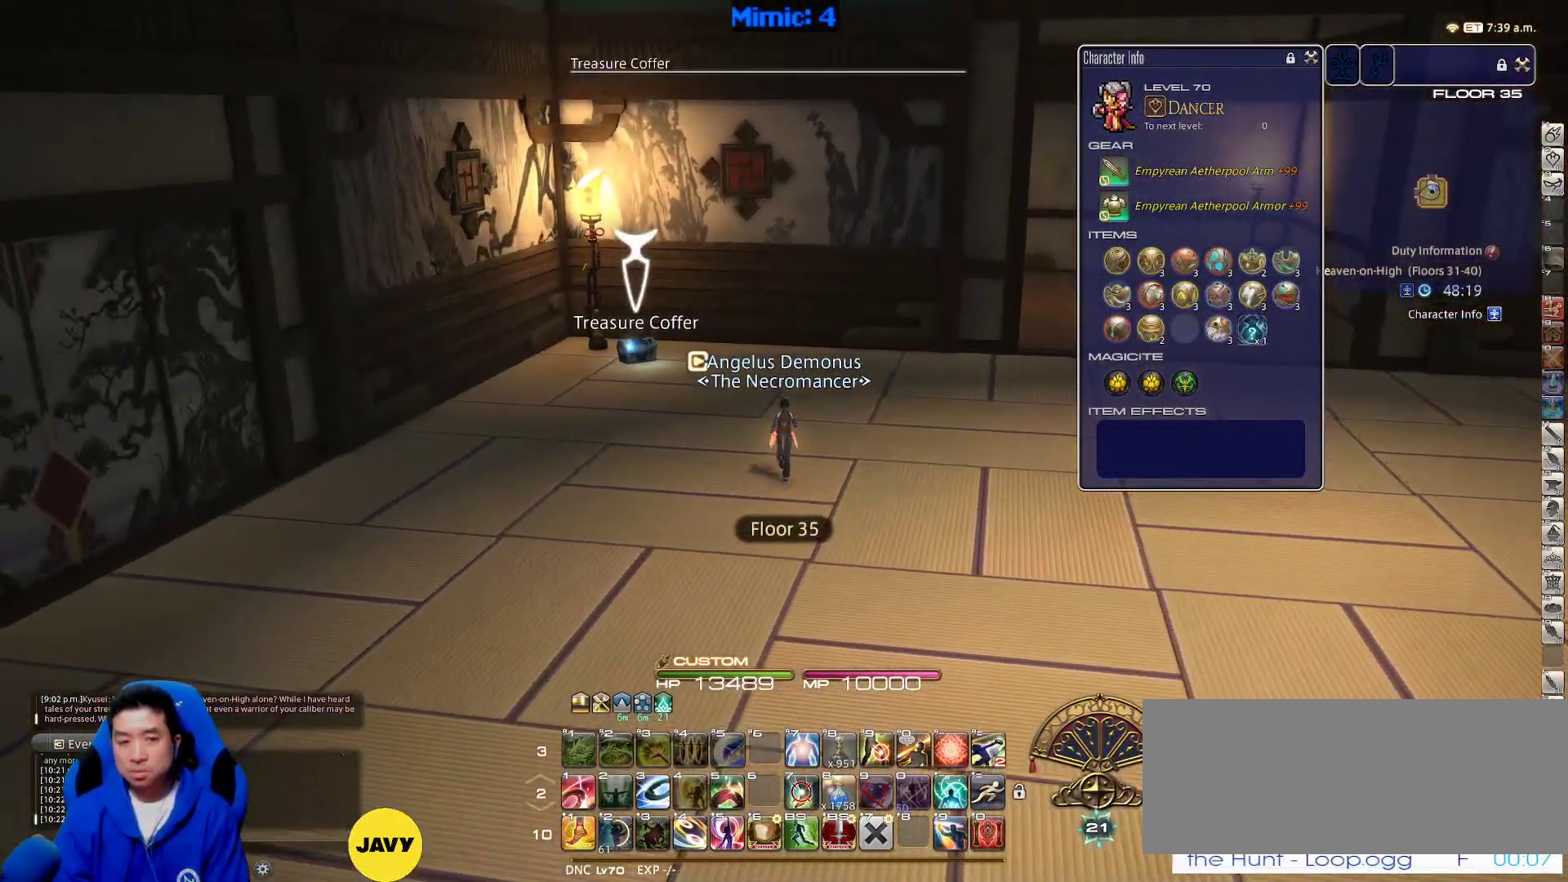
{"keys": ["w"], "events": []}
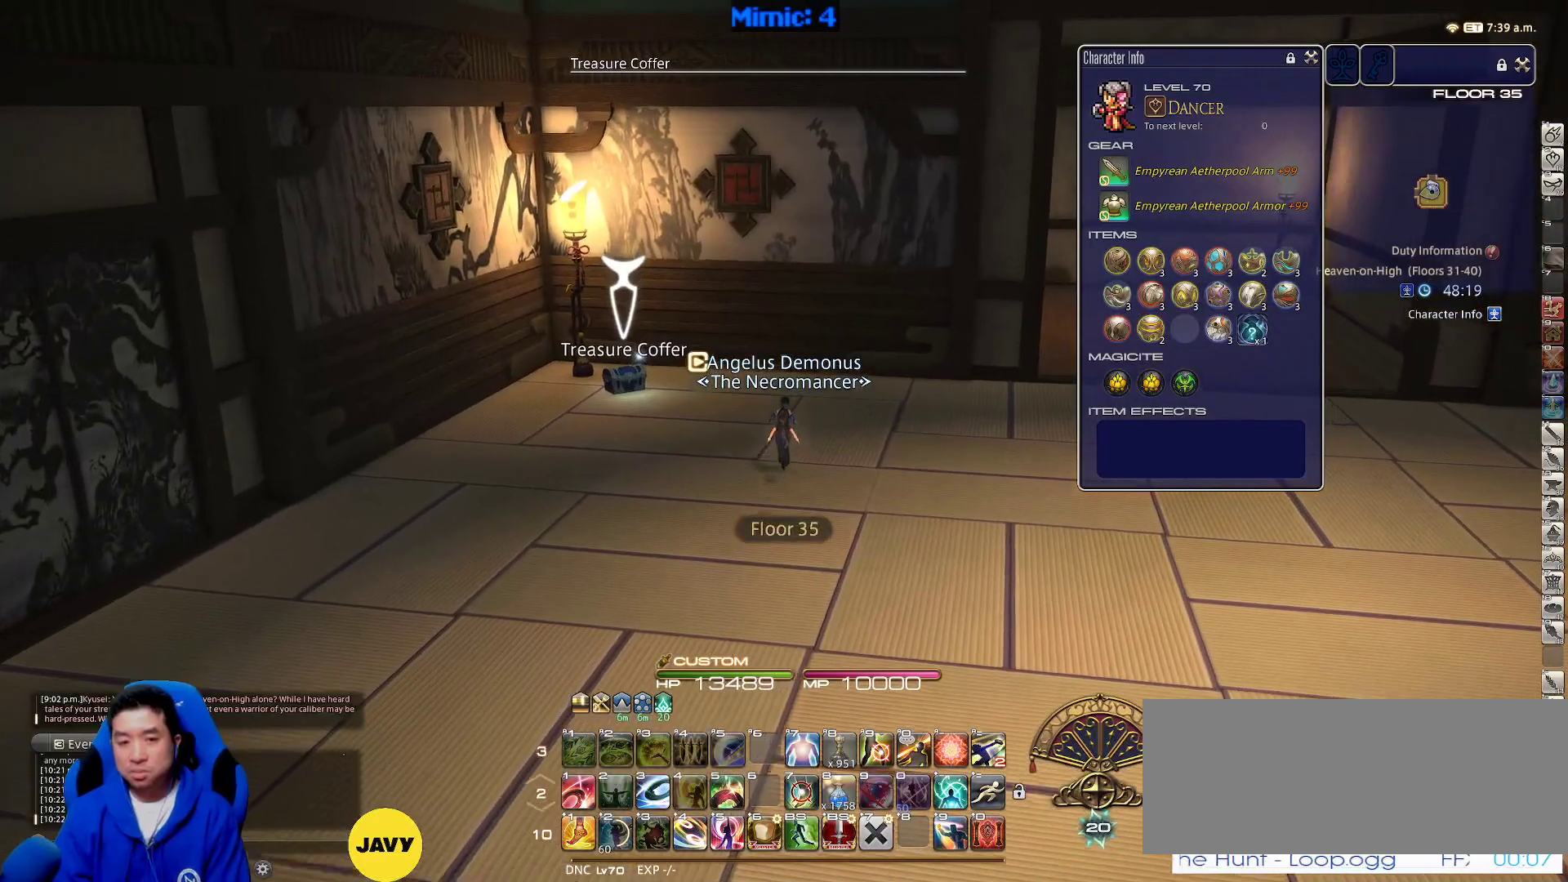
{"keys": ["w"], "events": [[217, "p", "down"], [467, "p", "up"]]}
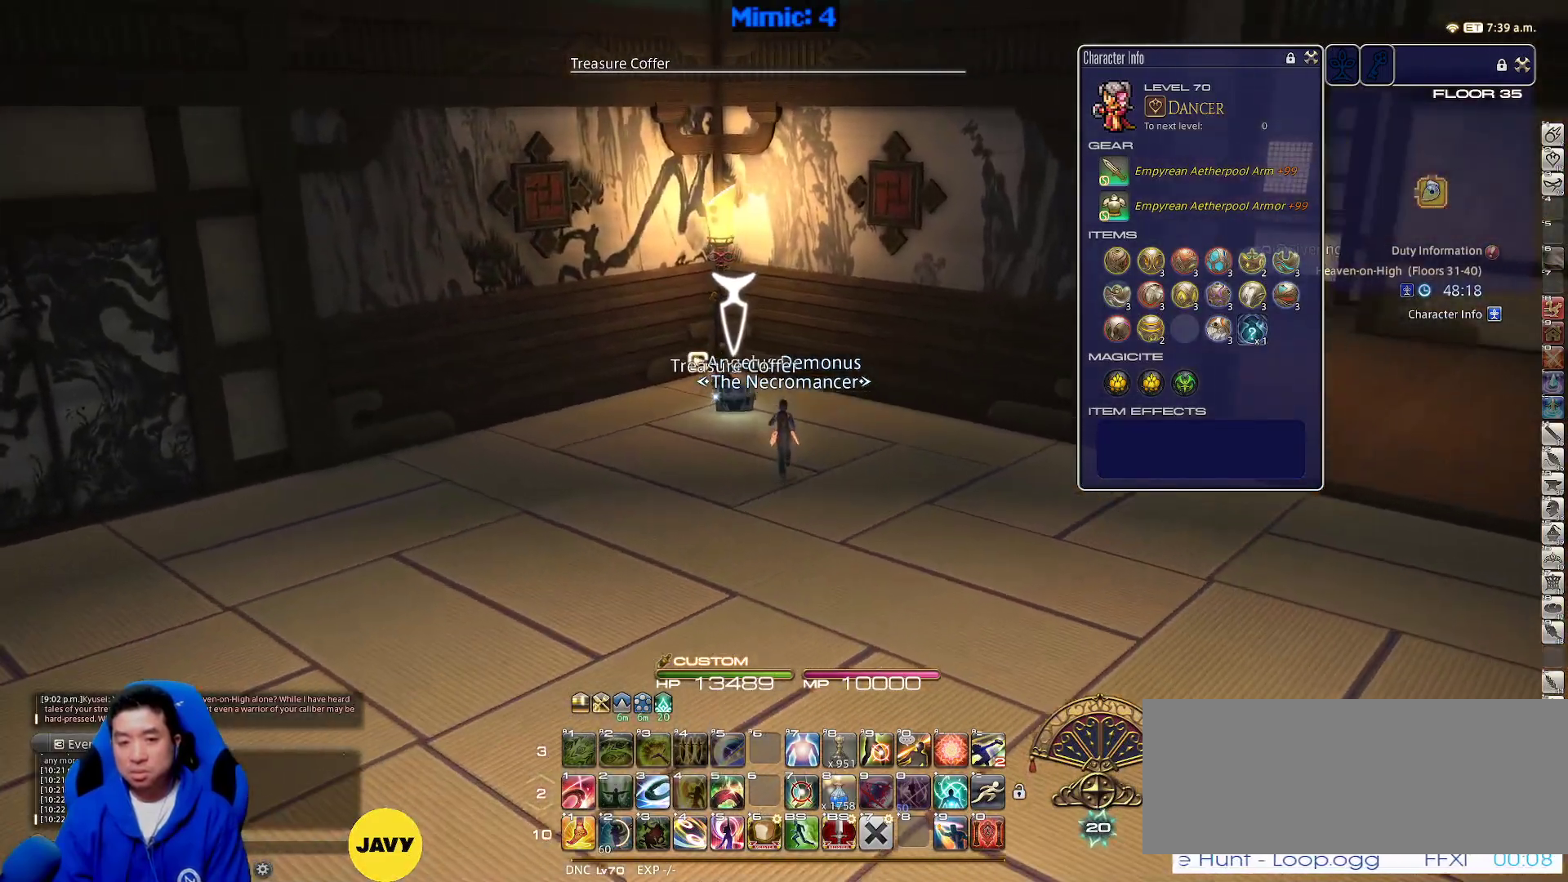
{"keys": ["d", "rbracket"], "events": [[100, "return", "down"], [200, "return", "up"], [250, "d", "down"], [250, "return", "down"], [350, "w", "up"], [400, "return", "up"], [483, "rbracket", "down"]]}
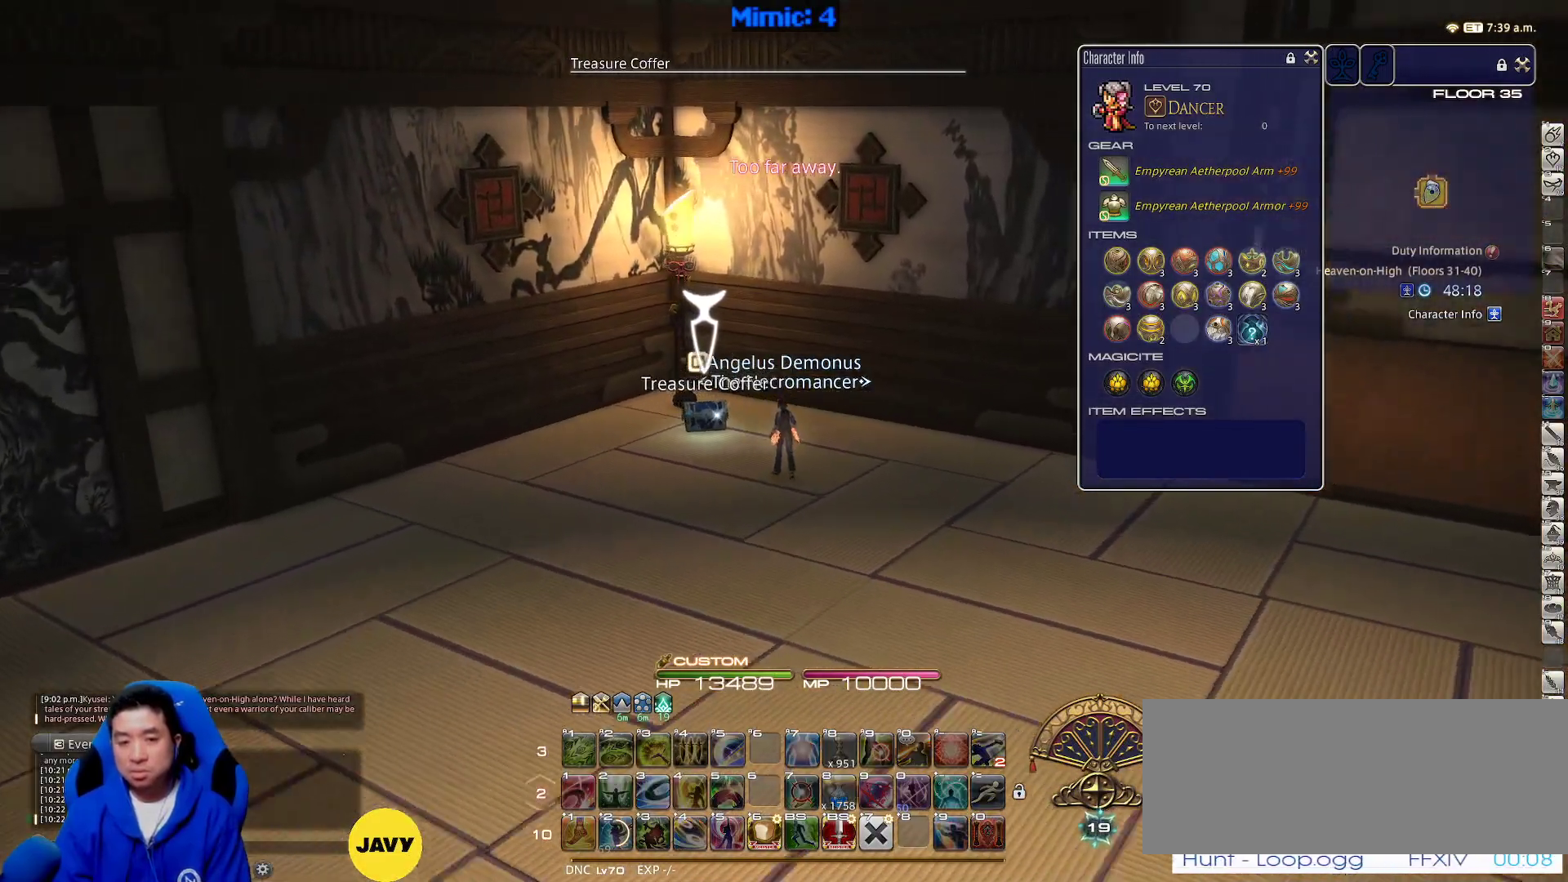
{"keys": ["d", "rbracket", "w"], "events": [[83, "rbracket", "up"], [133, "rbracket", "down"], [450, "w", "down"]]}
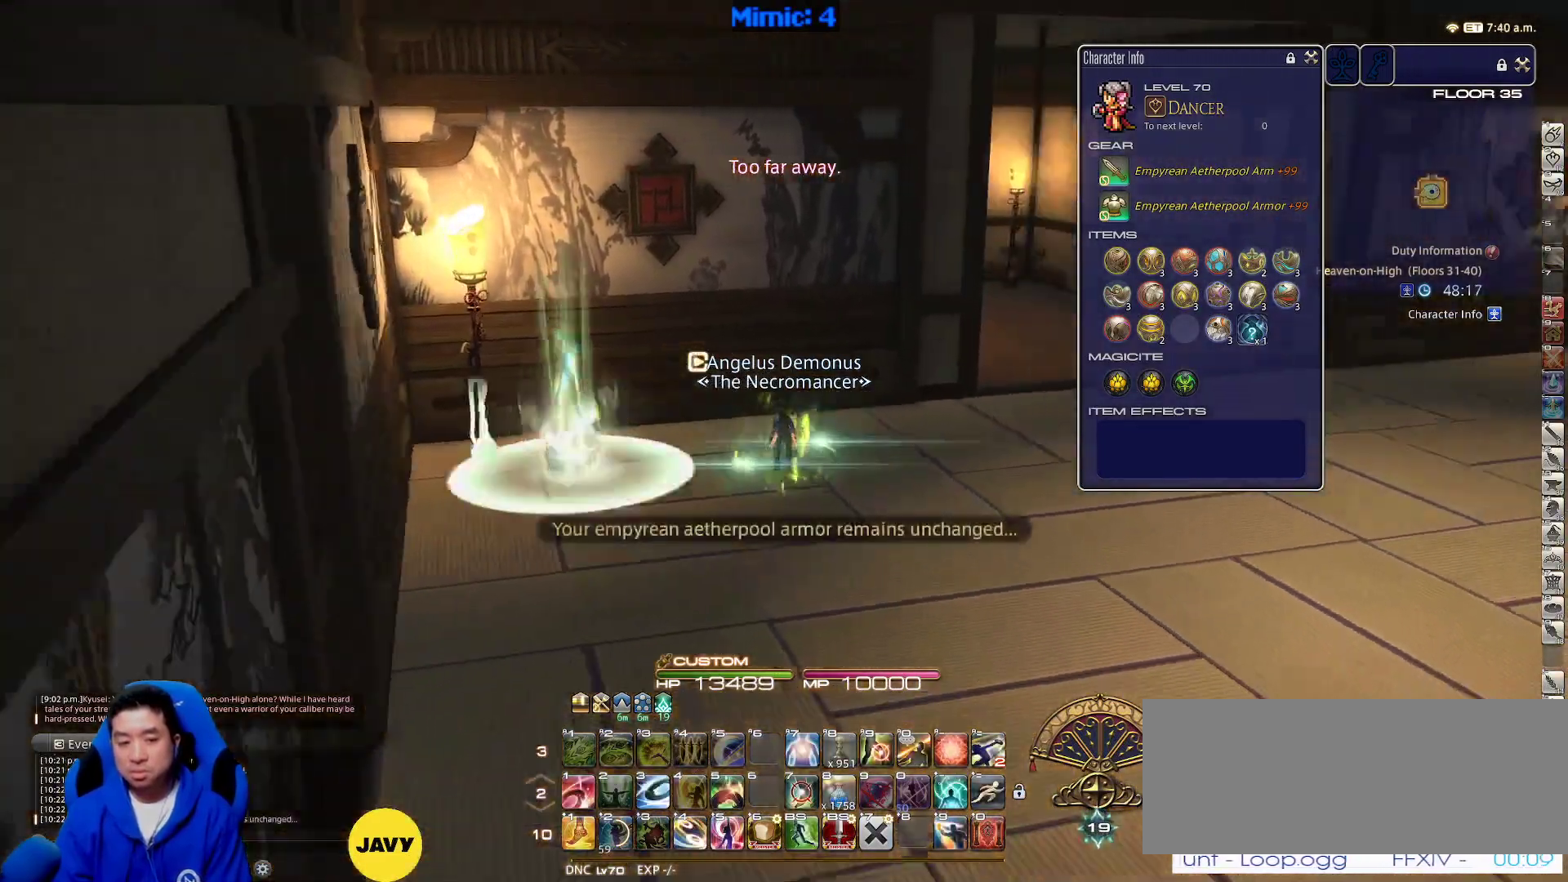
{"keys": ["w"], "events": [[33, "rbracket", "up"], [33, "space", "down"], [133, "space", "up"], [183, "d", "up"]]}
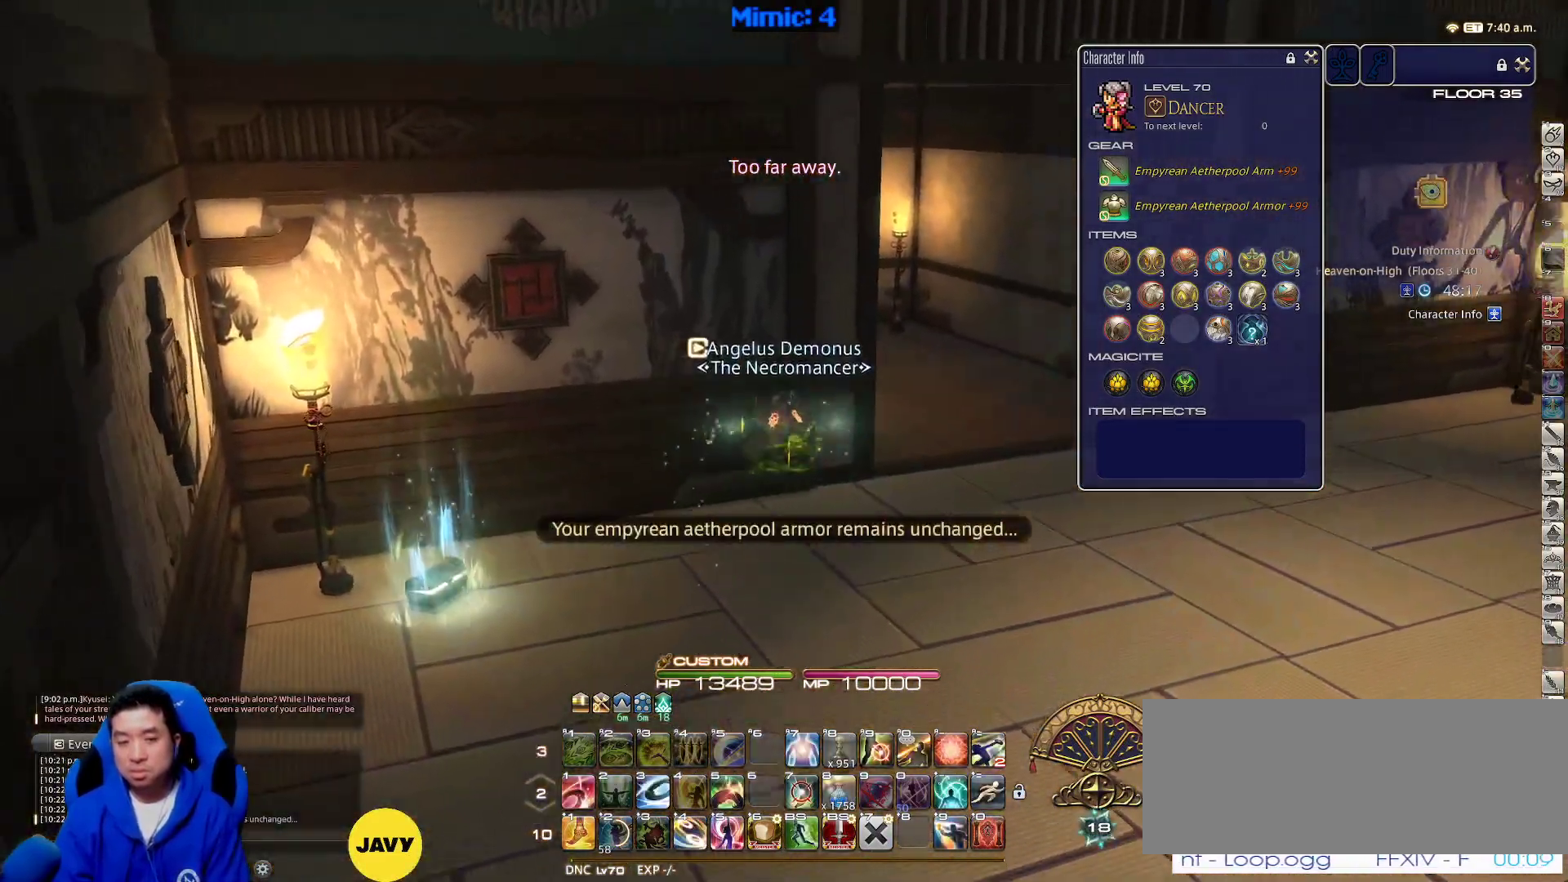
{"keys": ["d", "p", "w"], "events": [[233, "d", "down"], [283, "p", "down"]]}
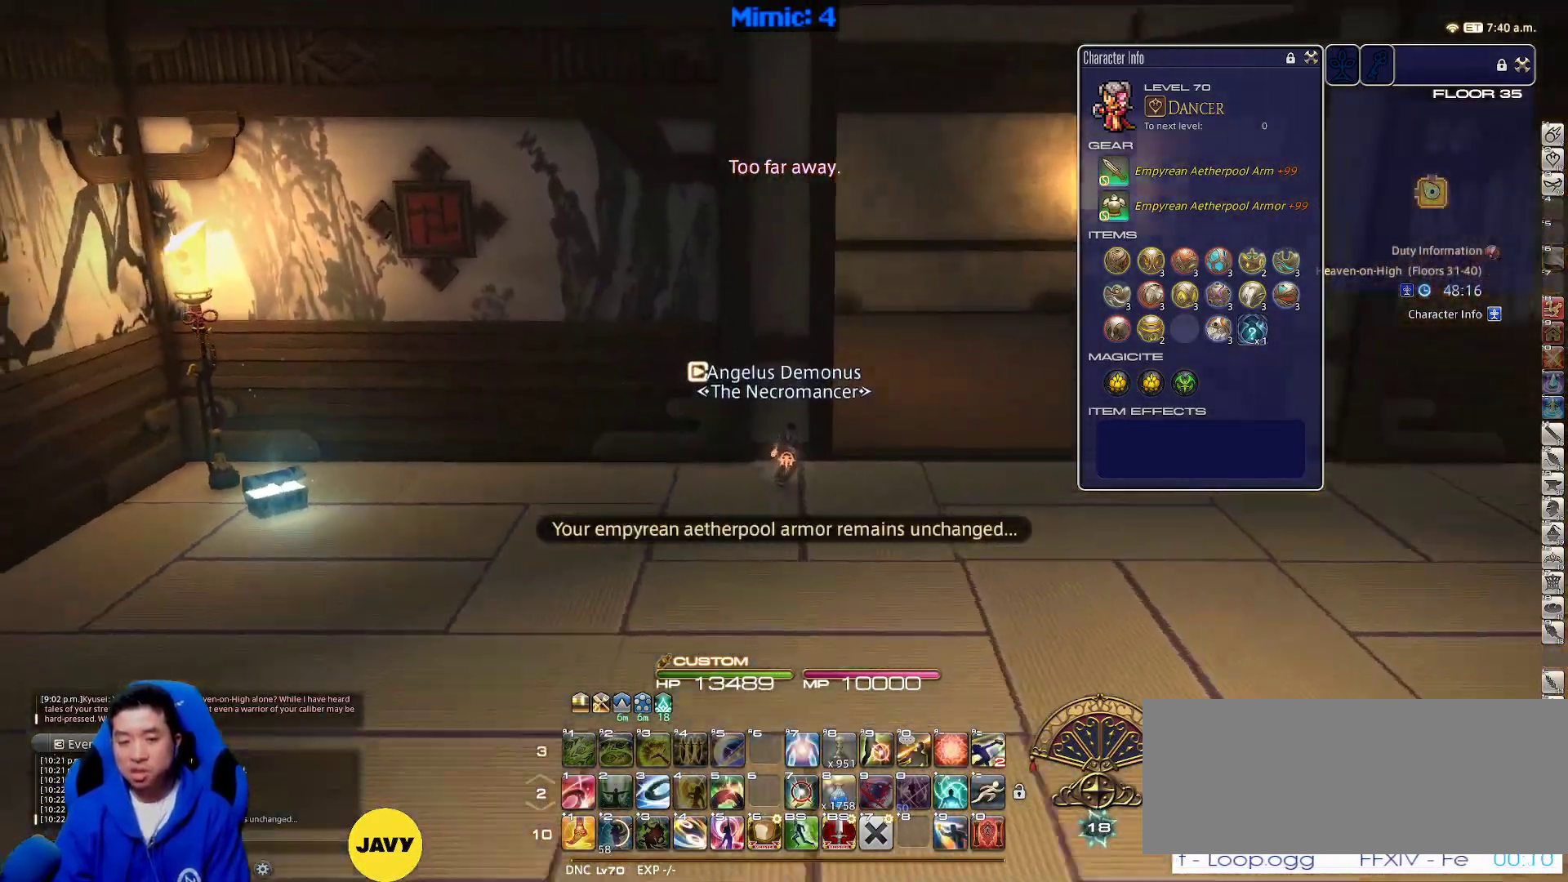
{"keys": ["d", "w"], "events": [[67, "p", "up"], [133, "w", "up"], [167, "p", "down"], [400, "p", "up"], [450, "w", "down"]]}
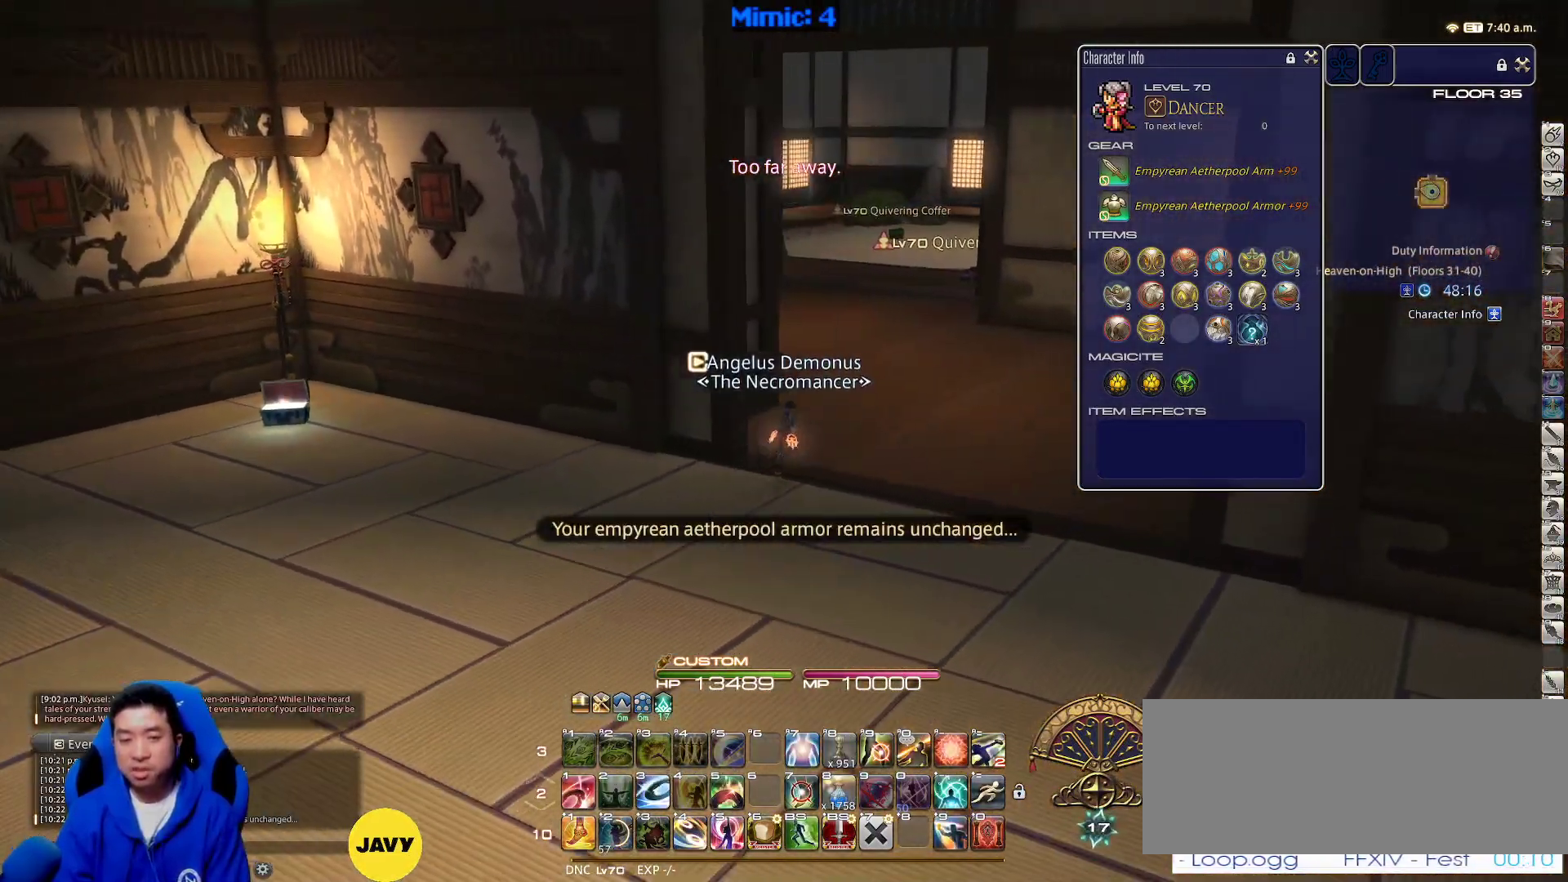
{"keys": ["alt_r", "equals", "w"], "events": [[233, "alt_r", "down"], [283, "d", "up"], [417, "equals", "down"]]}
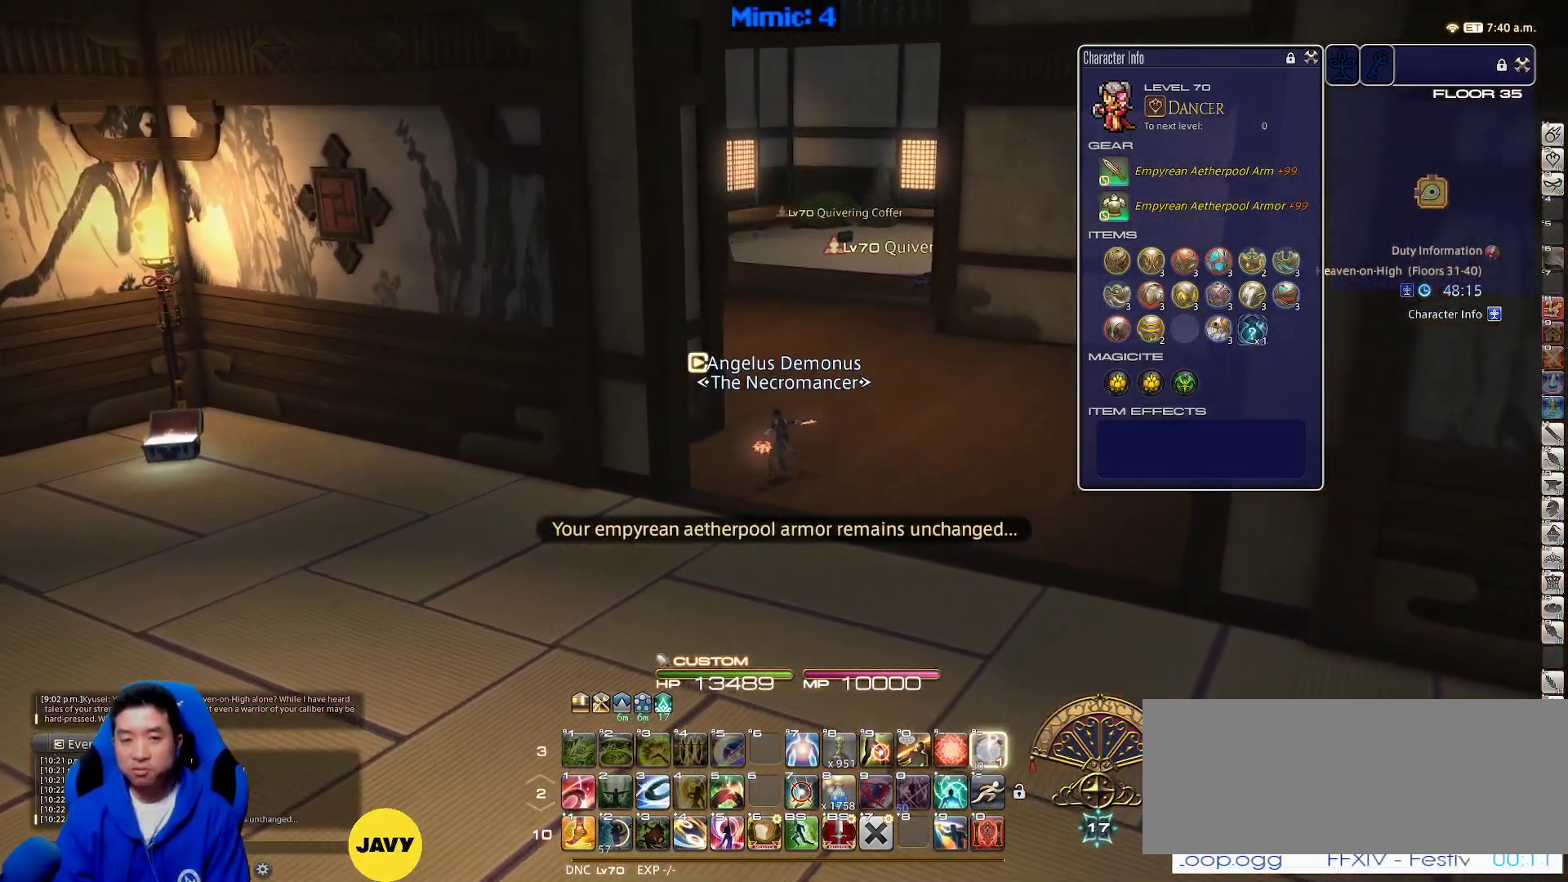
{"keys": ["alt_r", "q", "w"], "events": [[17, "alt_r", "up"], [17, "equals", "up"], [383, "alt_r", "down"], [483, "q", "down"]]}
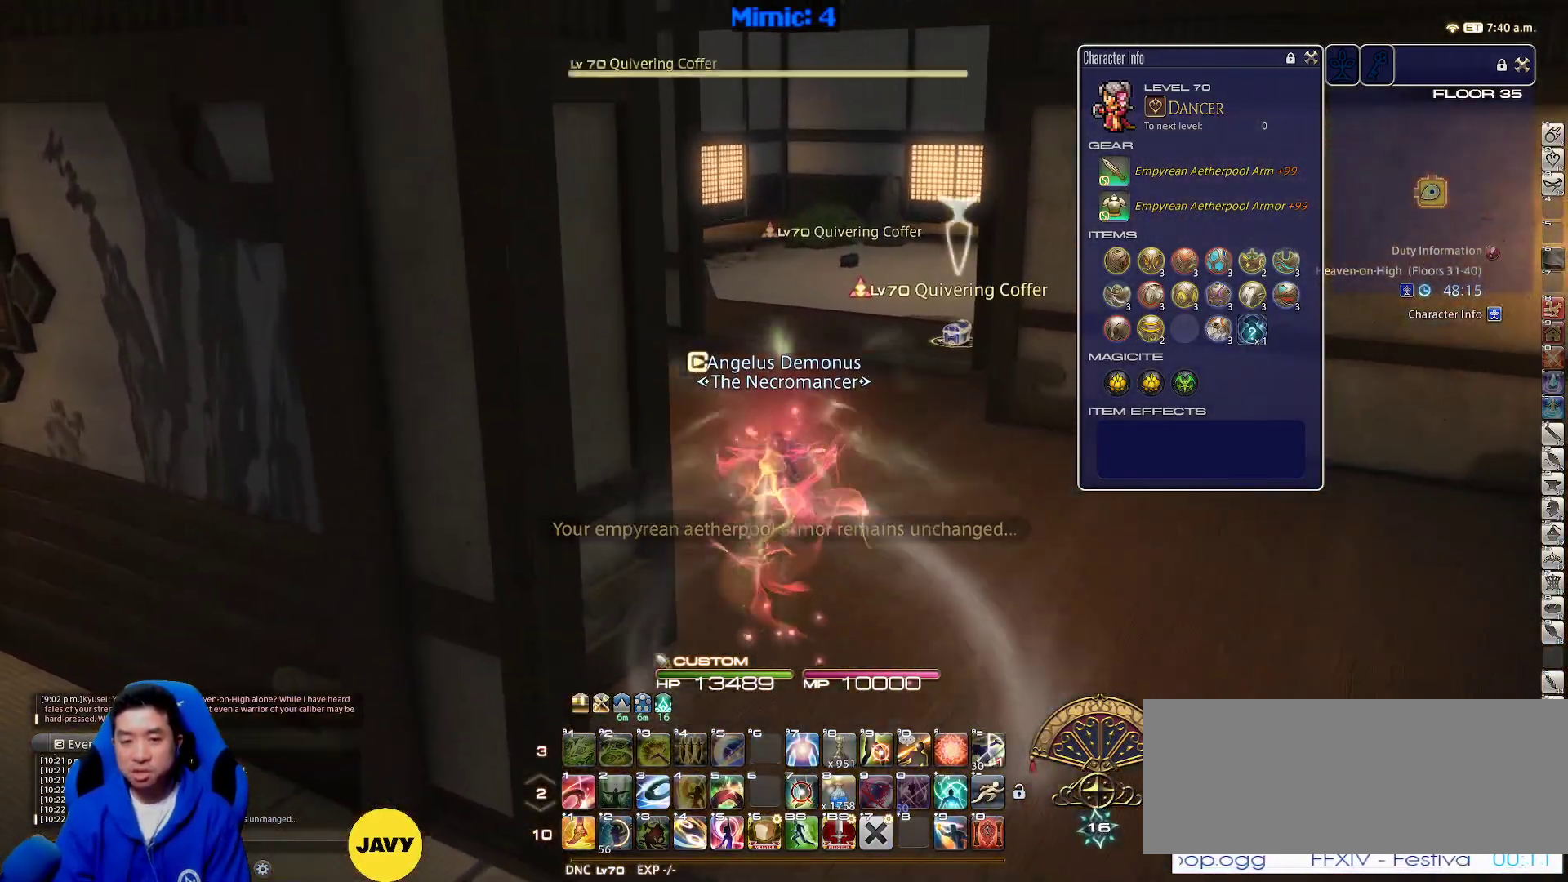
{"keys": ["a"], "events": [[67, "q", "up"], [117, "alt_r", "up"], [167, "a", "down"], [217, "w", "up"], [250, "rbracket", "down"], [450, "rbracket", "up"]]}
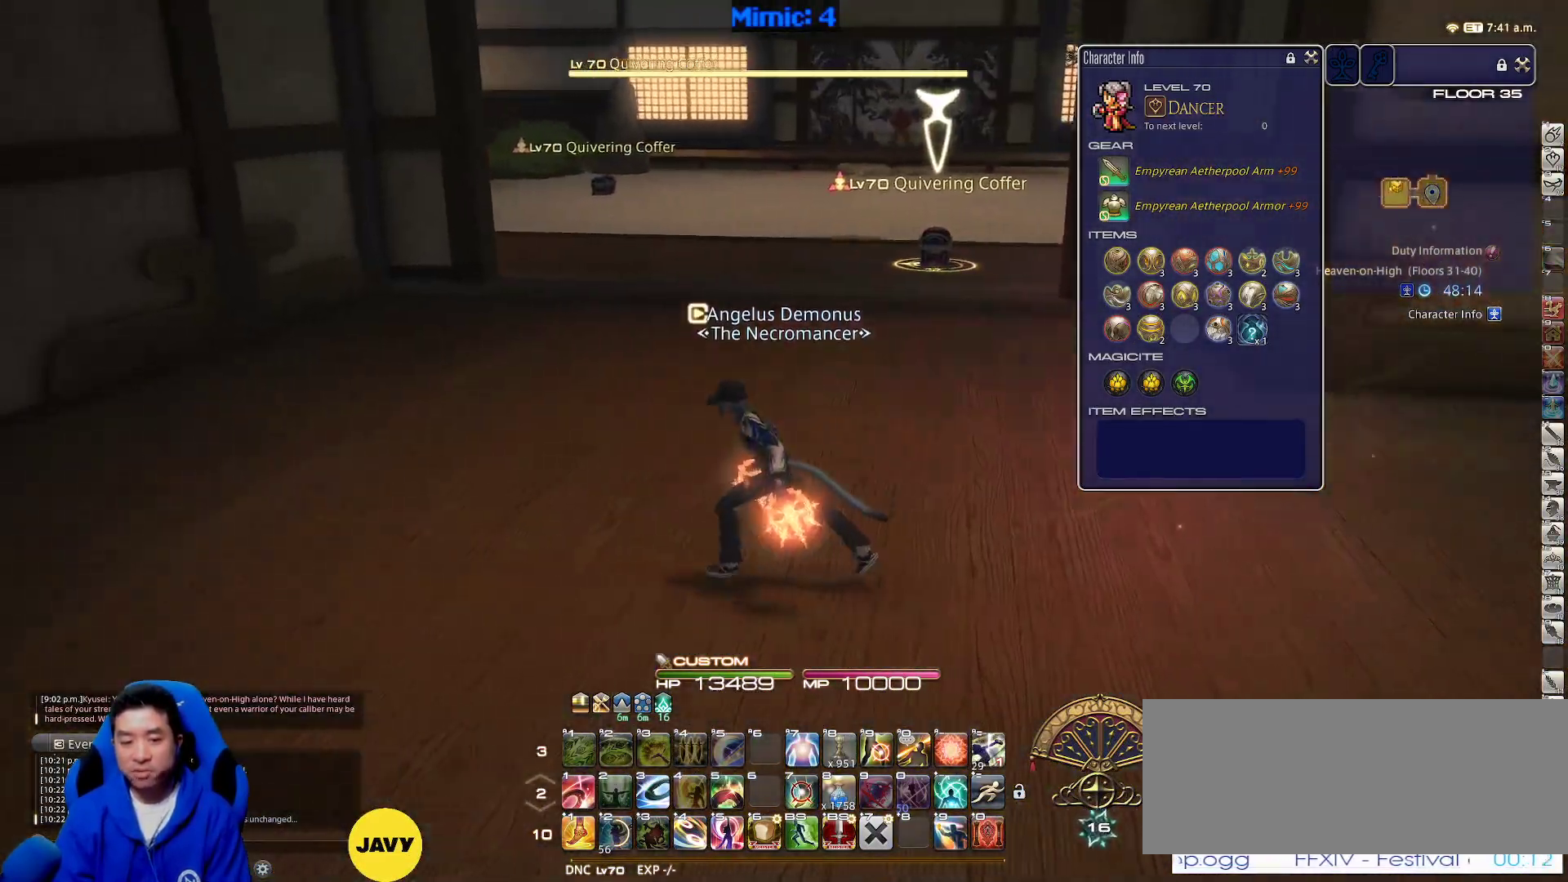
{"keys": ["w"], "events": [[50, "rbracket", "down"], [83, "a", "up"], [83, "w", "down"], [183, "1", "down"], [183, "rbracket", "up"], [283, "1", "up"], [317, "1", "down"], [467, "1", "up"]]}
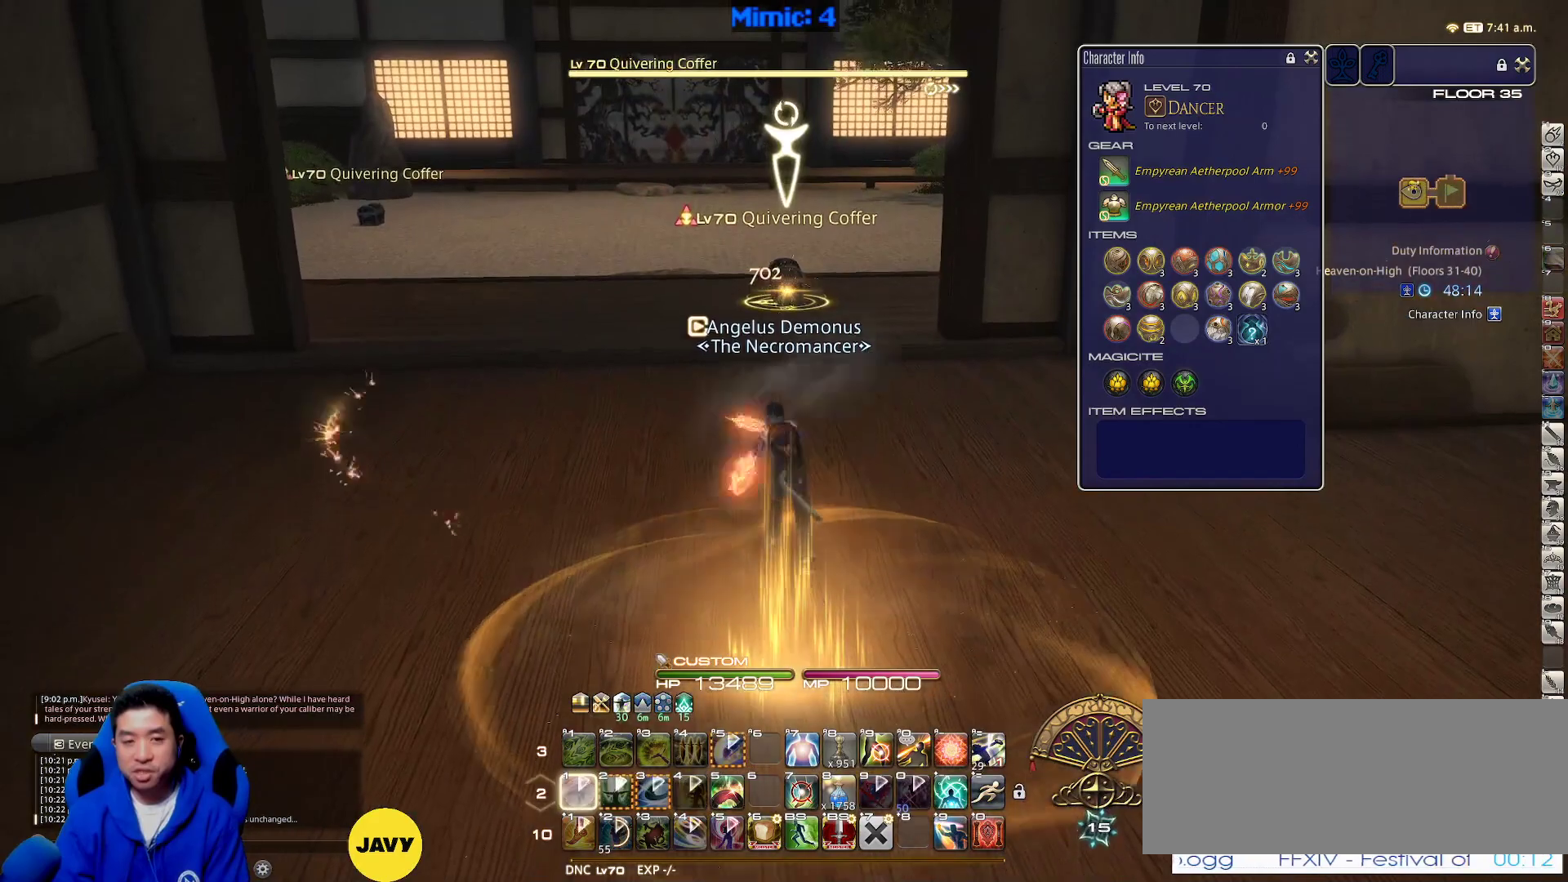
{"keys": ["s"], "events": [[67, "a", "down"], [67, "w", "up"], [100, "rbracket", "down"], [200, "rbracket", "up"], [200, "s", "down"], [250, "a", "up"]]}
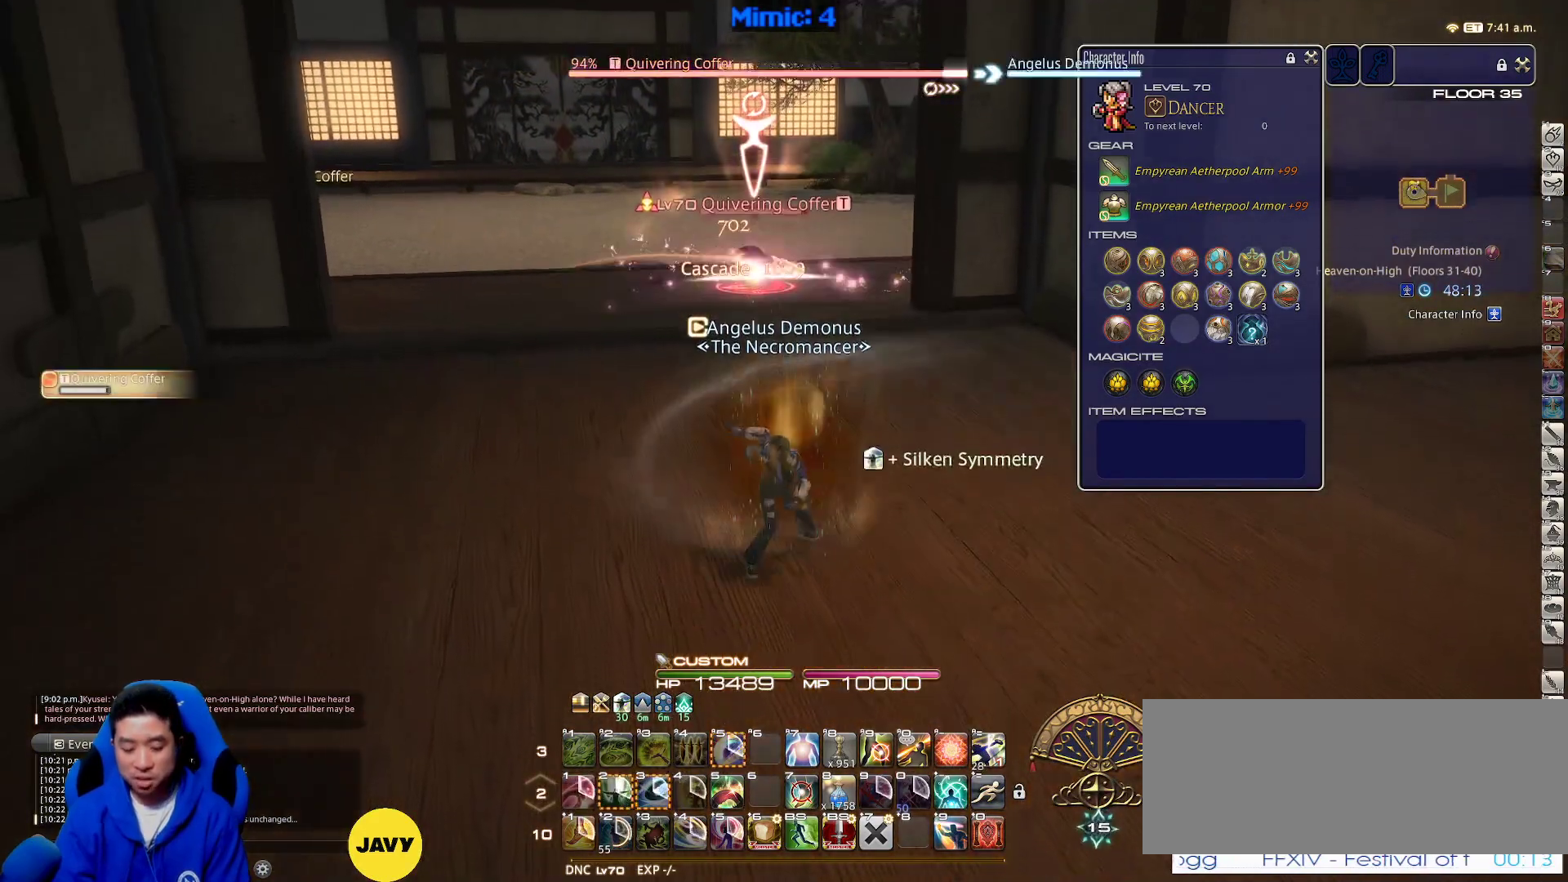
{"keys": ["a", "w"], "events": [[117, "a", "down"], [267, "s", "up"], [300, "f7", "down"], [350, "w", "down"], [400, "f7", "up"]]}
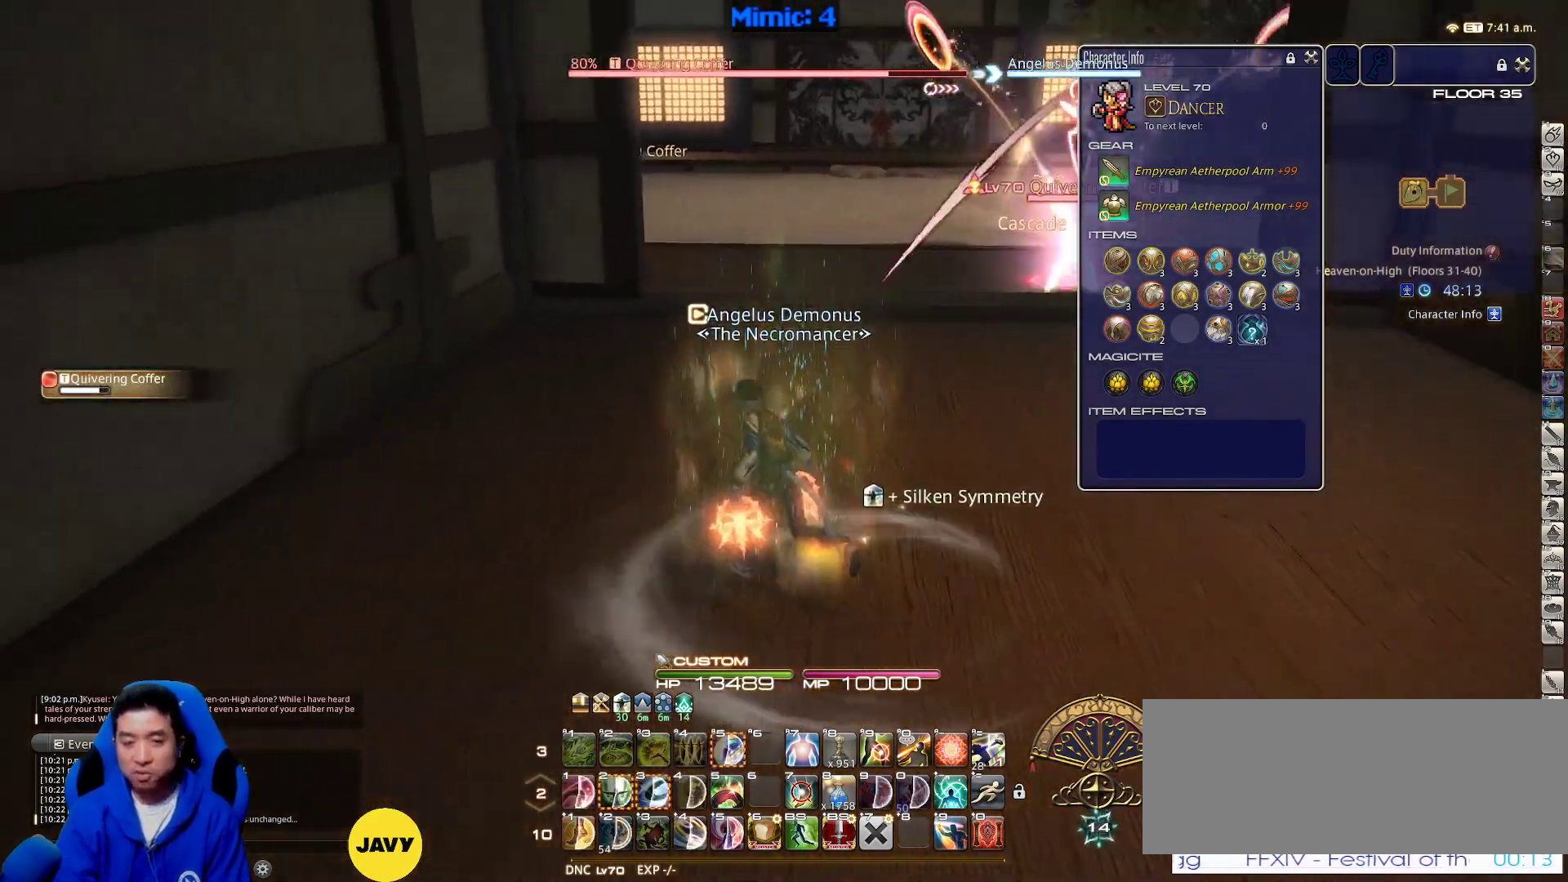
{"keys": ["d", "p"], "events": [[33, "f7", "down"], [83, "a", "up"], [133, "f7", "up"], [183, "d", "down"], [417, "w", "up"], [450, "p", "down"]]}
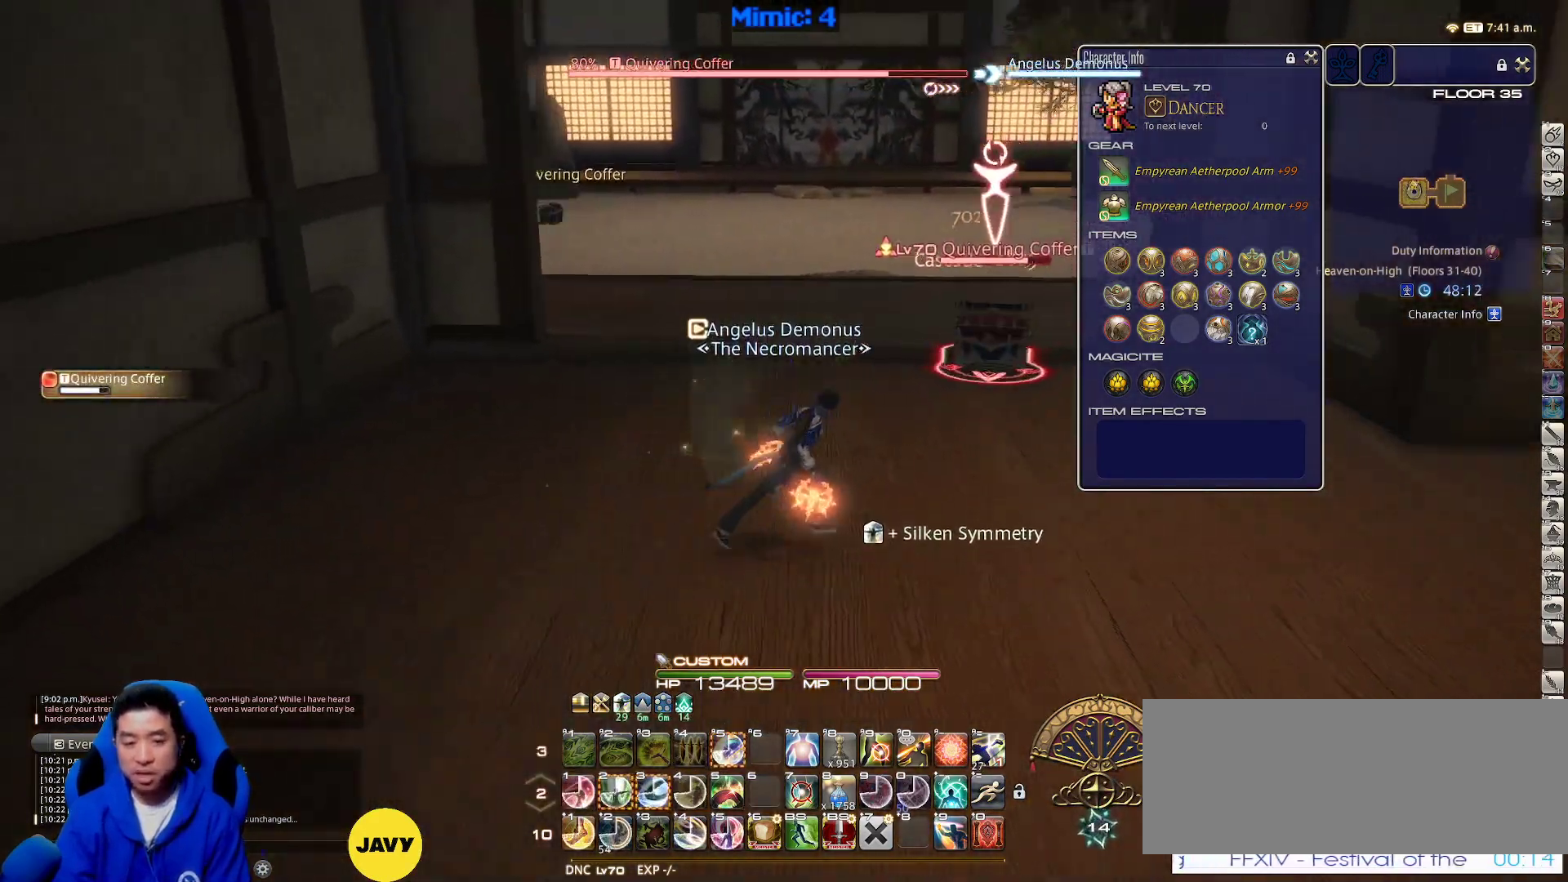
{"keys": ["1", "s", "shift_r"], "events": [[117, "s", "down"], [383, "p", "up"], [433, "d", "up"], [433, "shift_r", "down"], [483, "1", "down"]]}